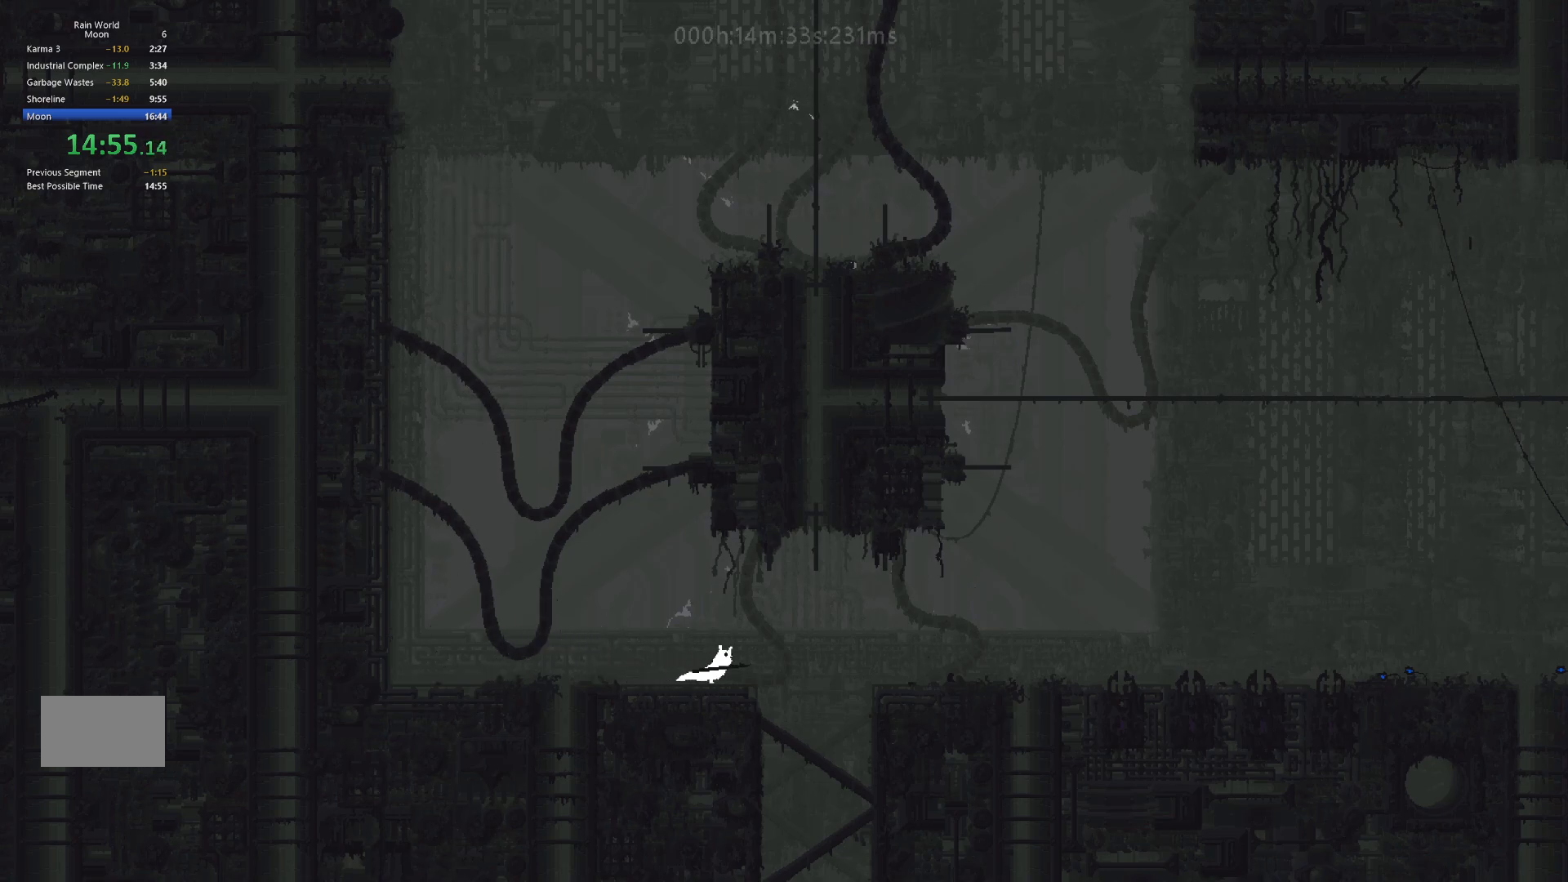
Gameplay with keyboard and mouse; each line is a JSON object with the keys held at the frame after it. "events" lists presses ("down") and releases ("up") of "down", "g", "j", "left", "right", "t" and "up" between this image and that frame as [ms after this image, input, new state], when the widget could be followed in between. No other keys are recorded. Mouse buttons are not recorded. Not read: mouse_move.
{"keys": ["left"], "events": [[133, "right", "up"], [450, "left", "down"]]}
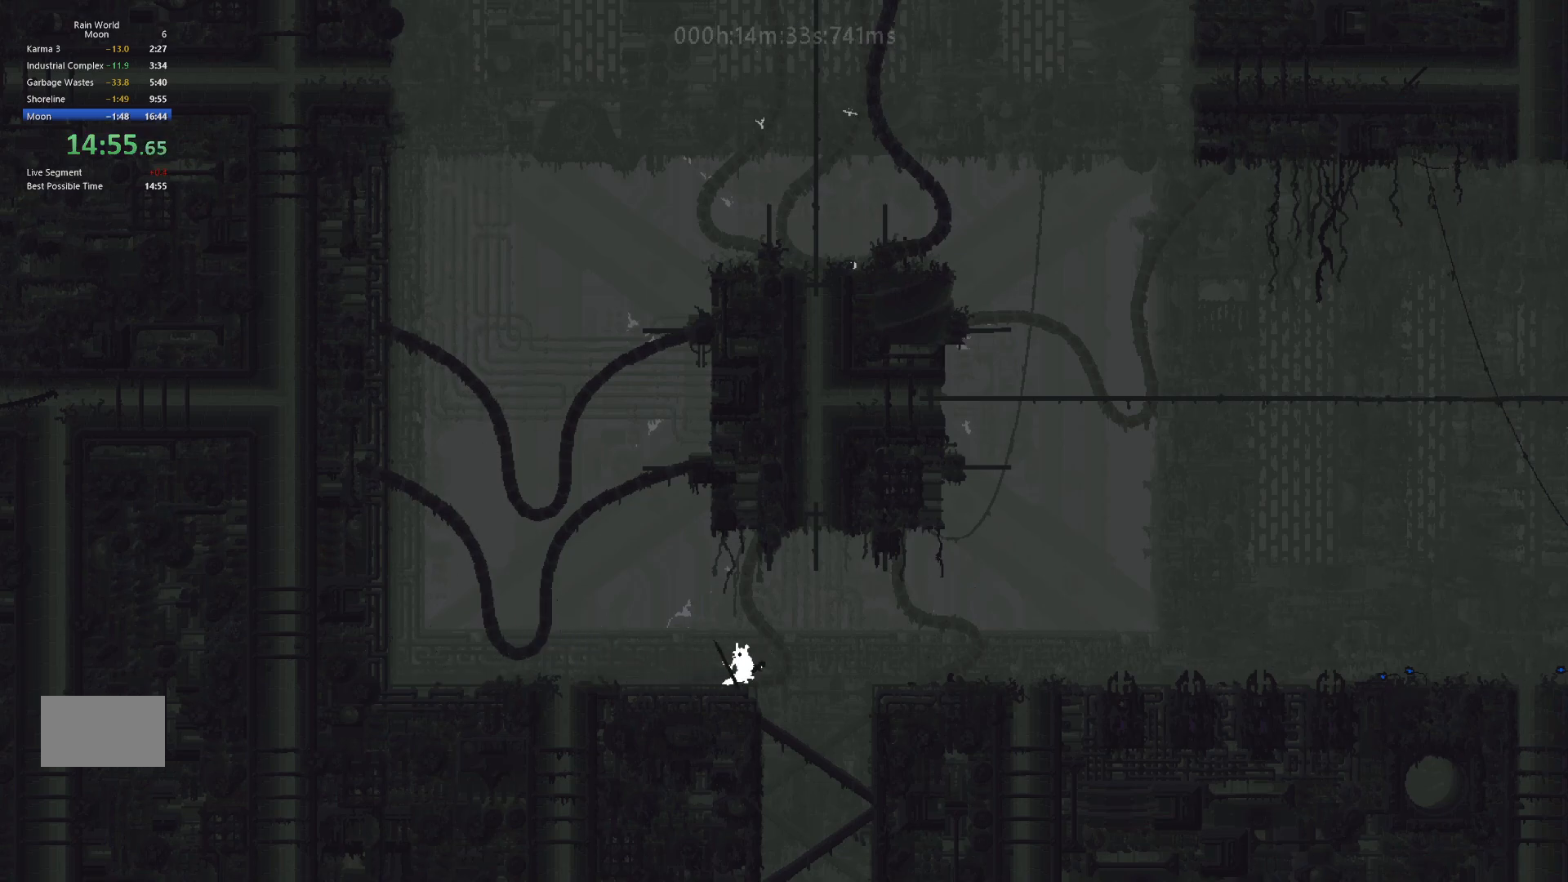
{"keys": ["right"], "events": [[300, "left", "up"], [317, "j", "down"], [333, "right", "down"], [450, "j", "up"]]}
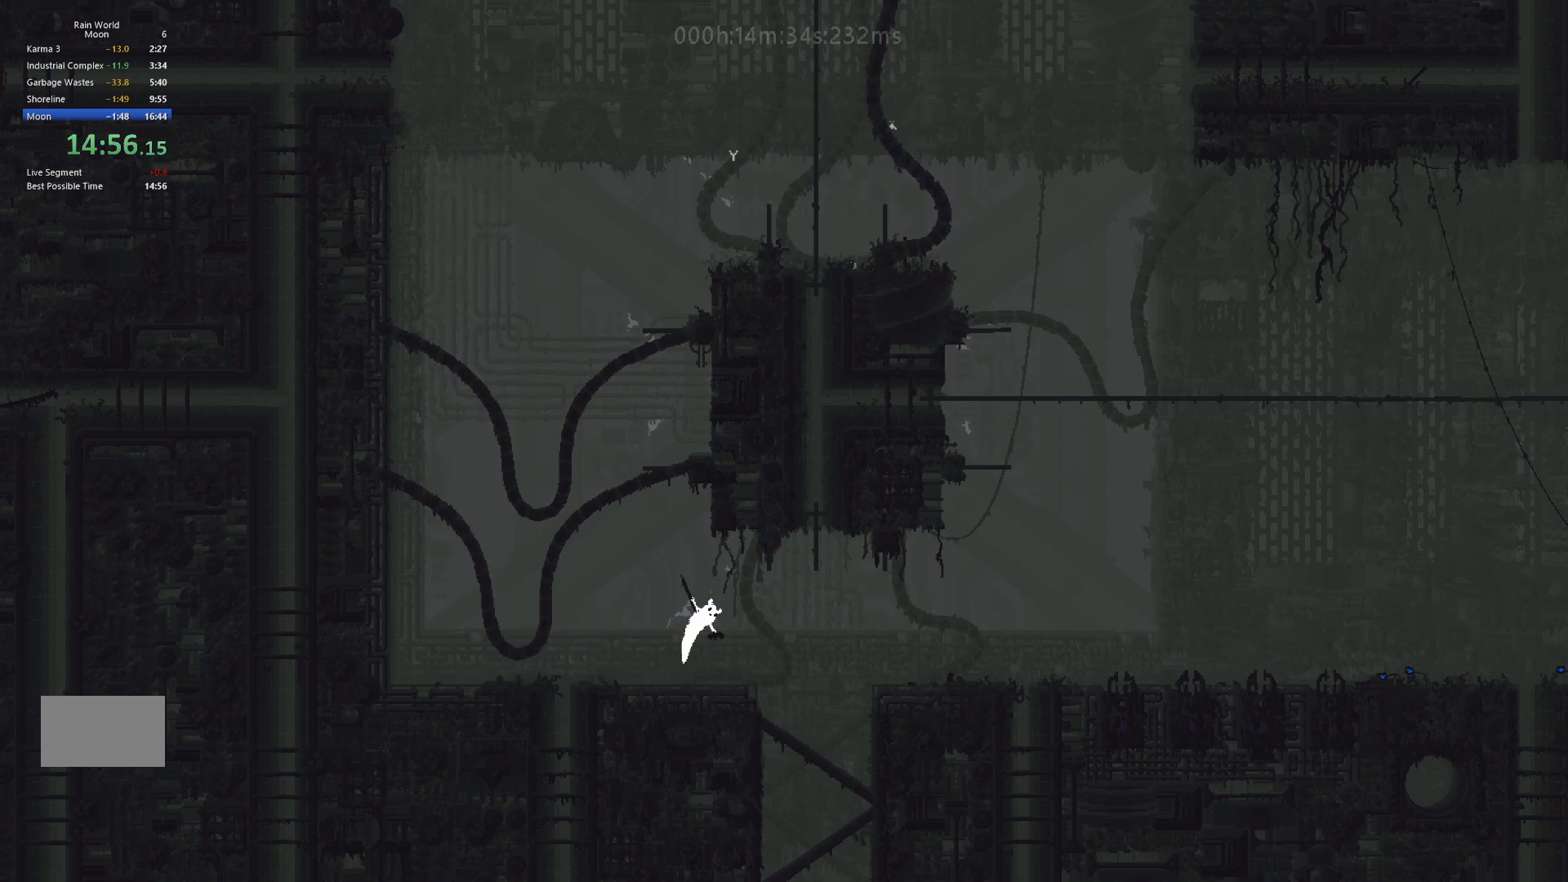
{"keys": ["left", "up"], "events": [[17, "down", "down"], [83, "right", "up"], [167, "t", "down"], [183, "left", "down"], [300, "t", "up"], [400, "down", "up"], [450, "up", "down"]]}
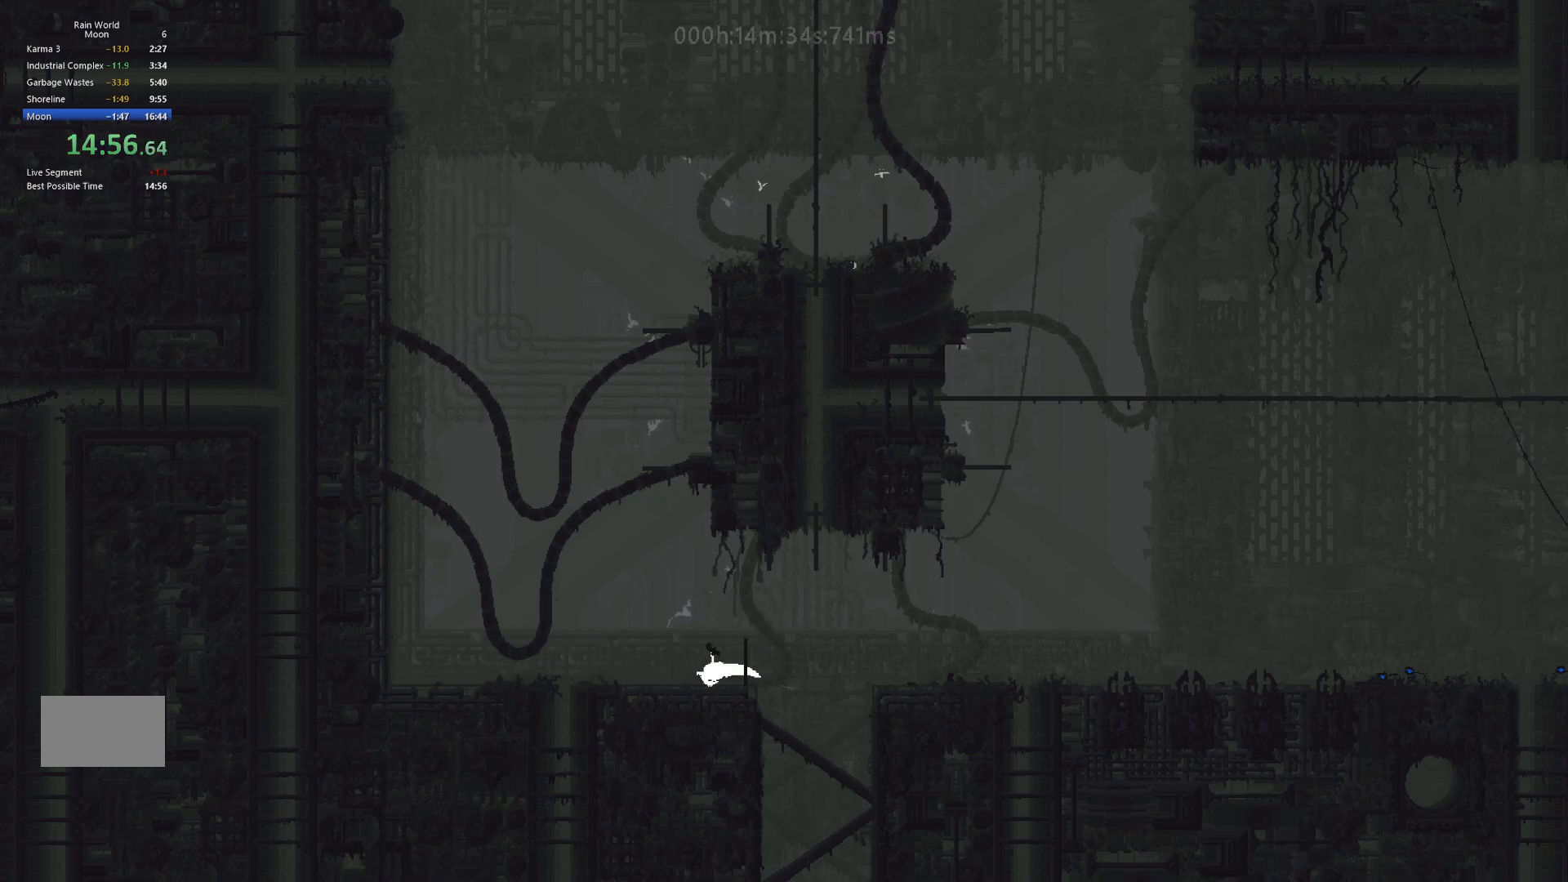
{"keys": ["right", "up"], "events": [[50, "left", "up"], [383, "right", "down"]]}
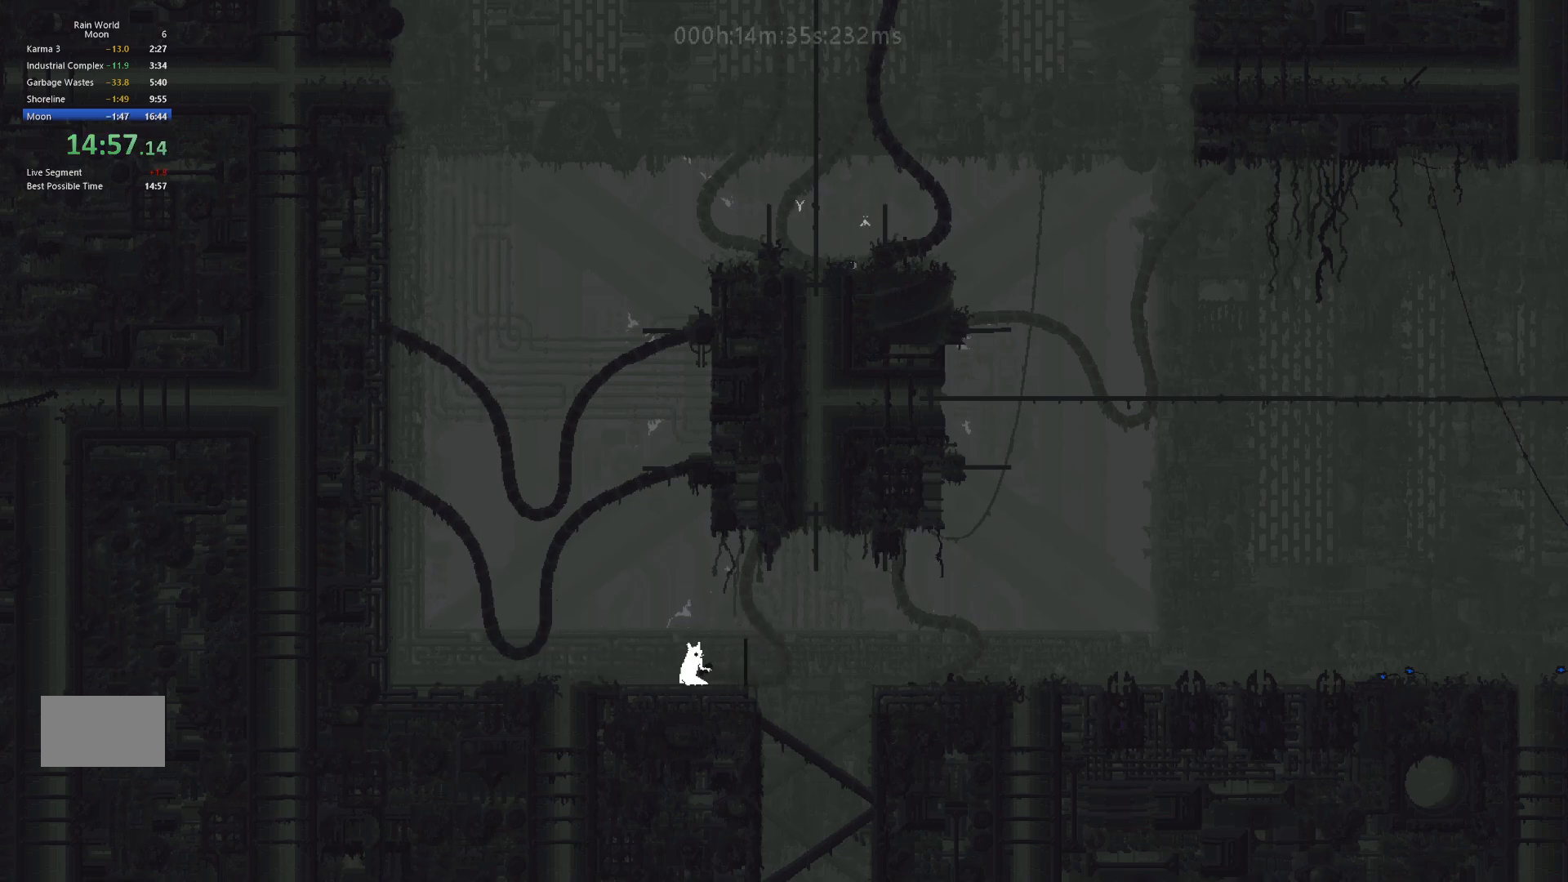
{"keys": ["up"], "events": [[217, "right", "up"], [417, "right", "down"], [500, "right", "up"]]}
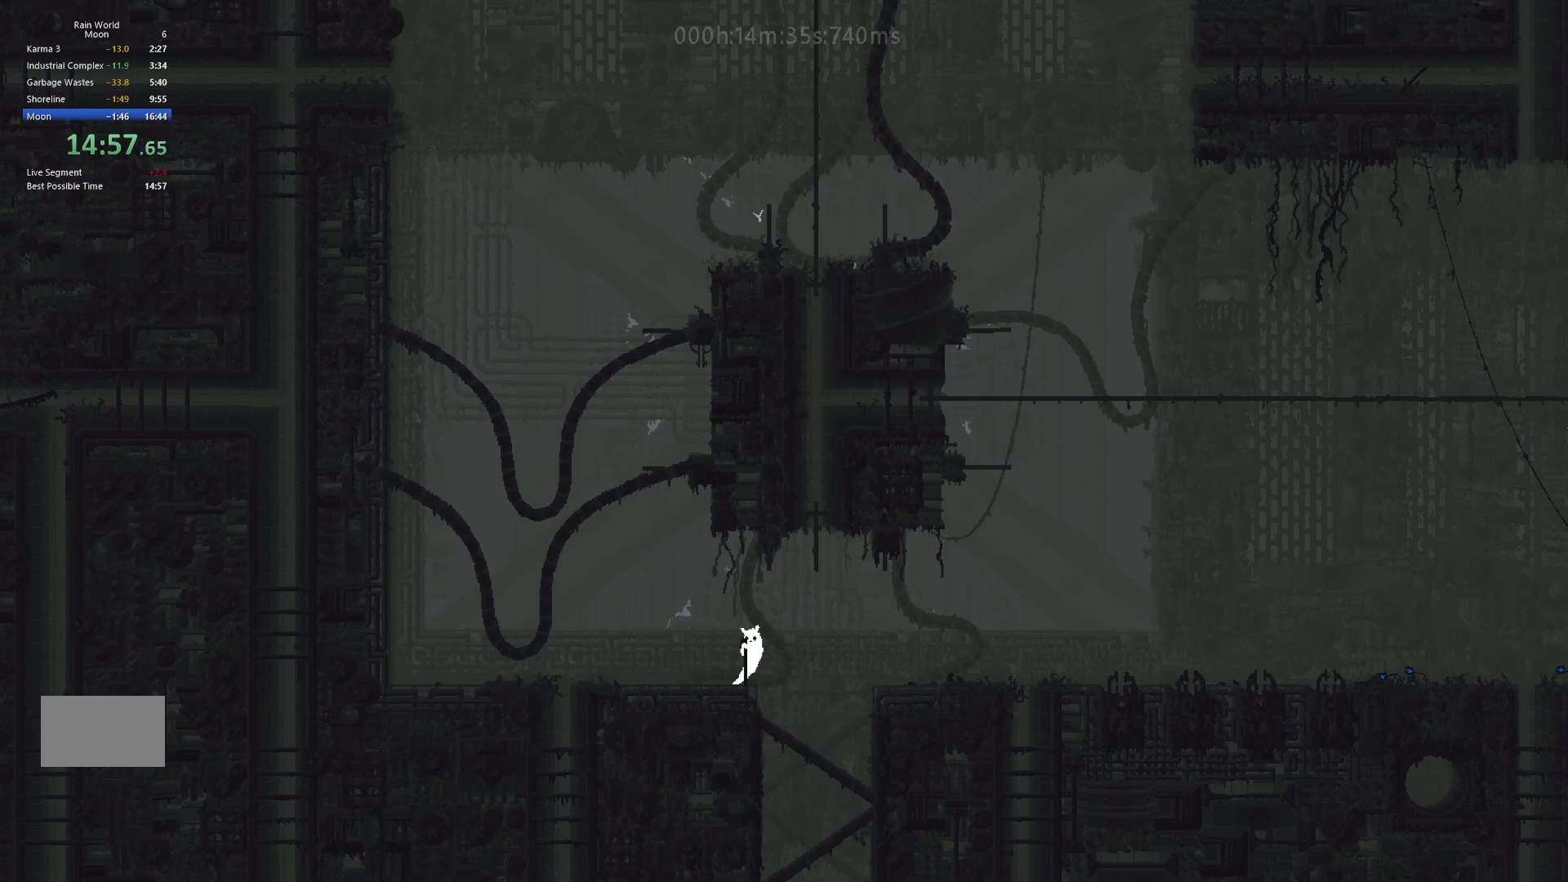
{"keys": ["up"], "events": []}
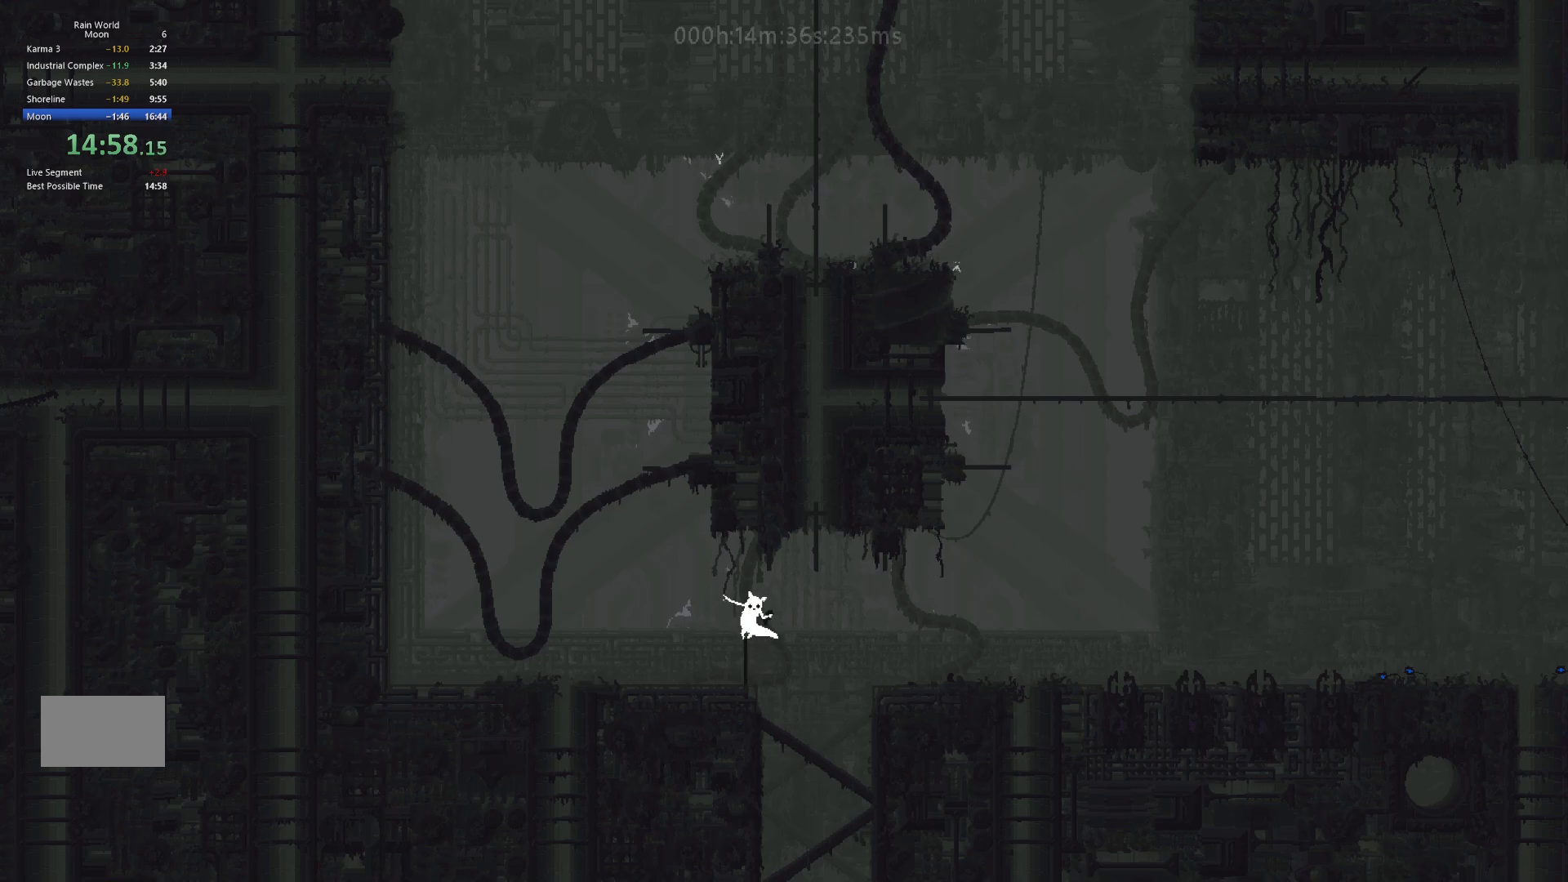
{"keys": ["j", "right", "up"], "events": [[250, "j", "down"], [300, "right", "down"]]}
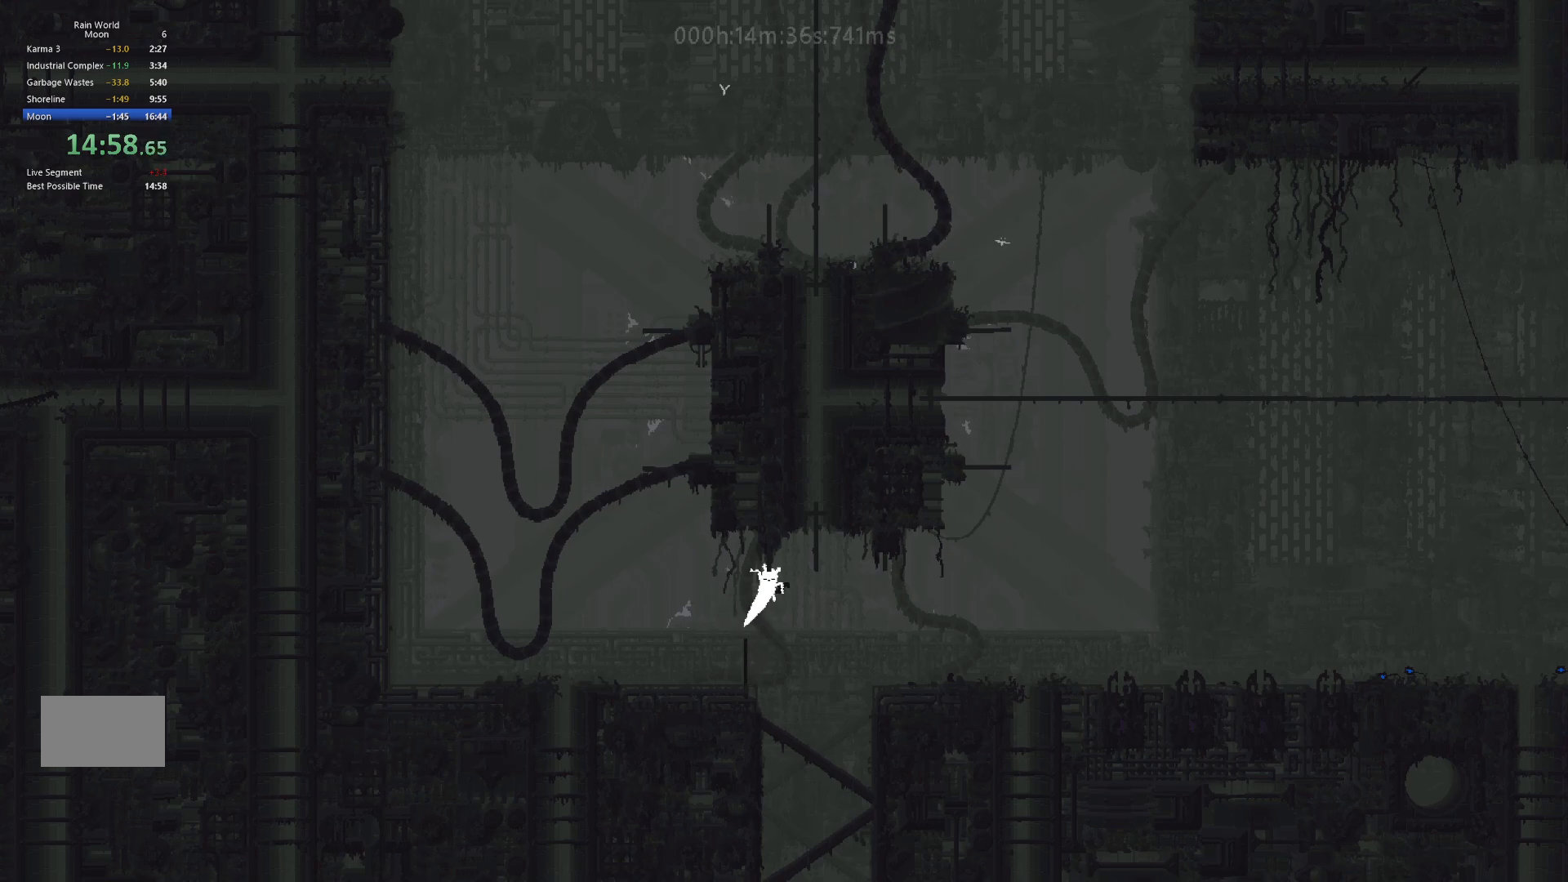
{"keys": ["up"], "events": [[250, "j", "up"], [500, "right", "up"]]}
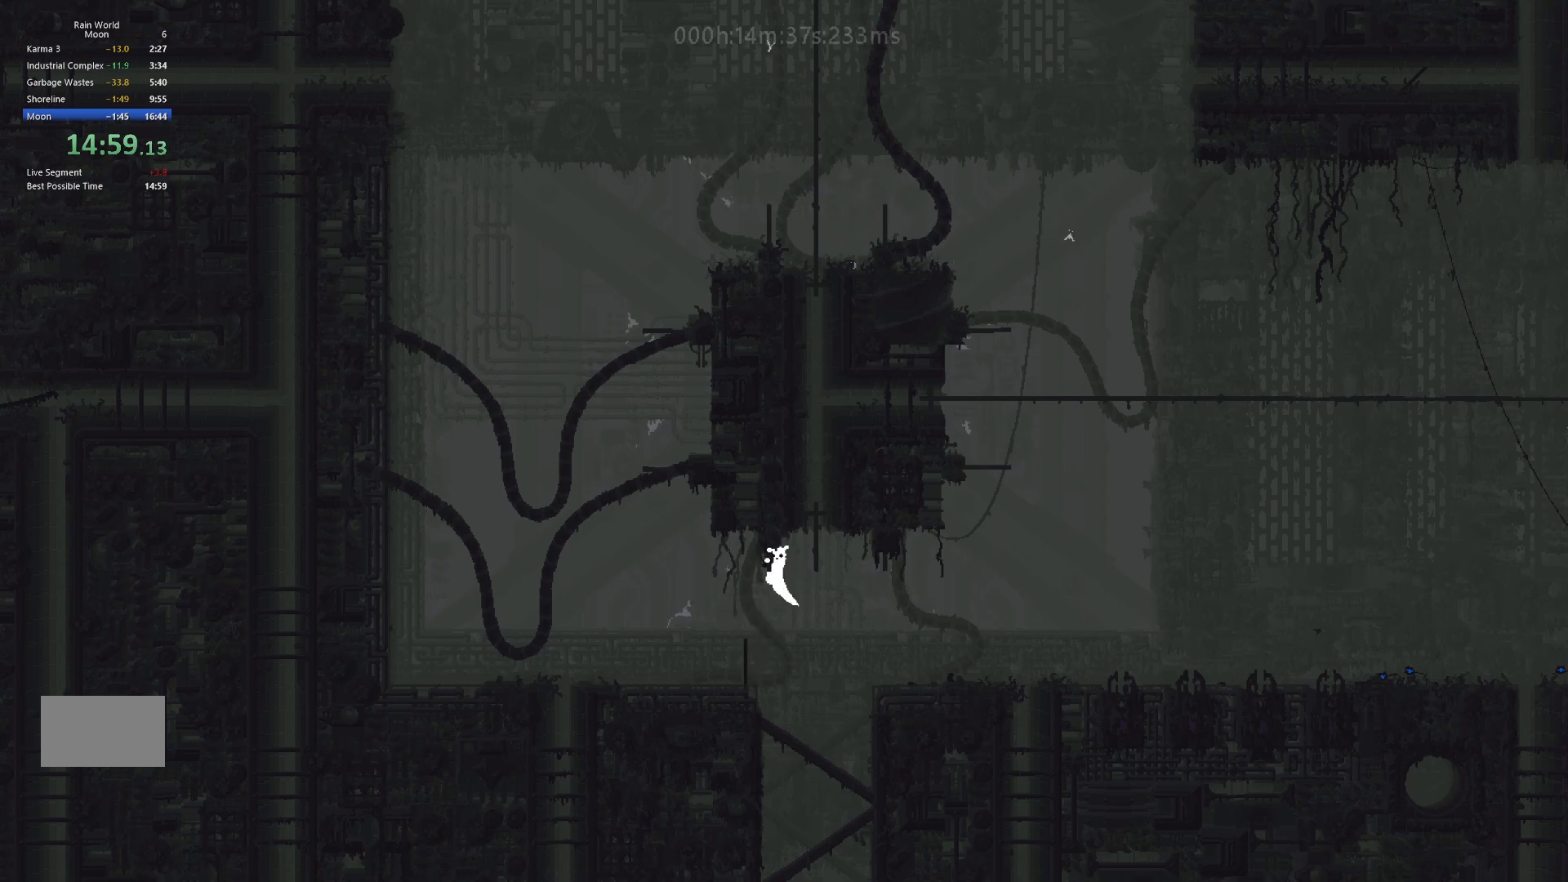
{"keys": ["j", "right"], "events": [[67, "up", "up"], [350, "right", "down"], [400, "down", "down"], [500, "down", "up"], [500, "j", "down"]]}
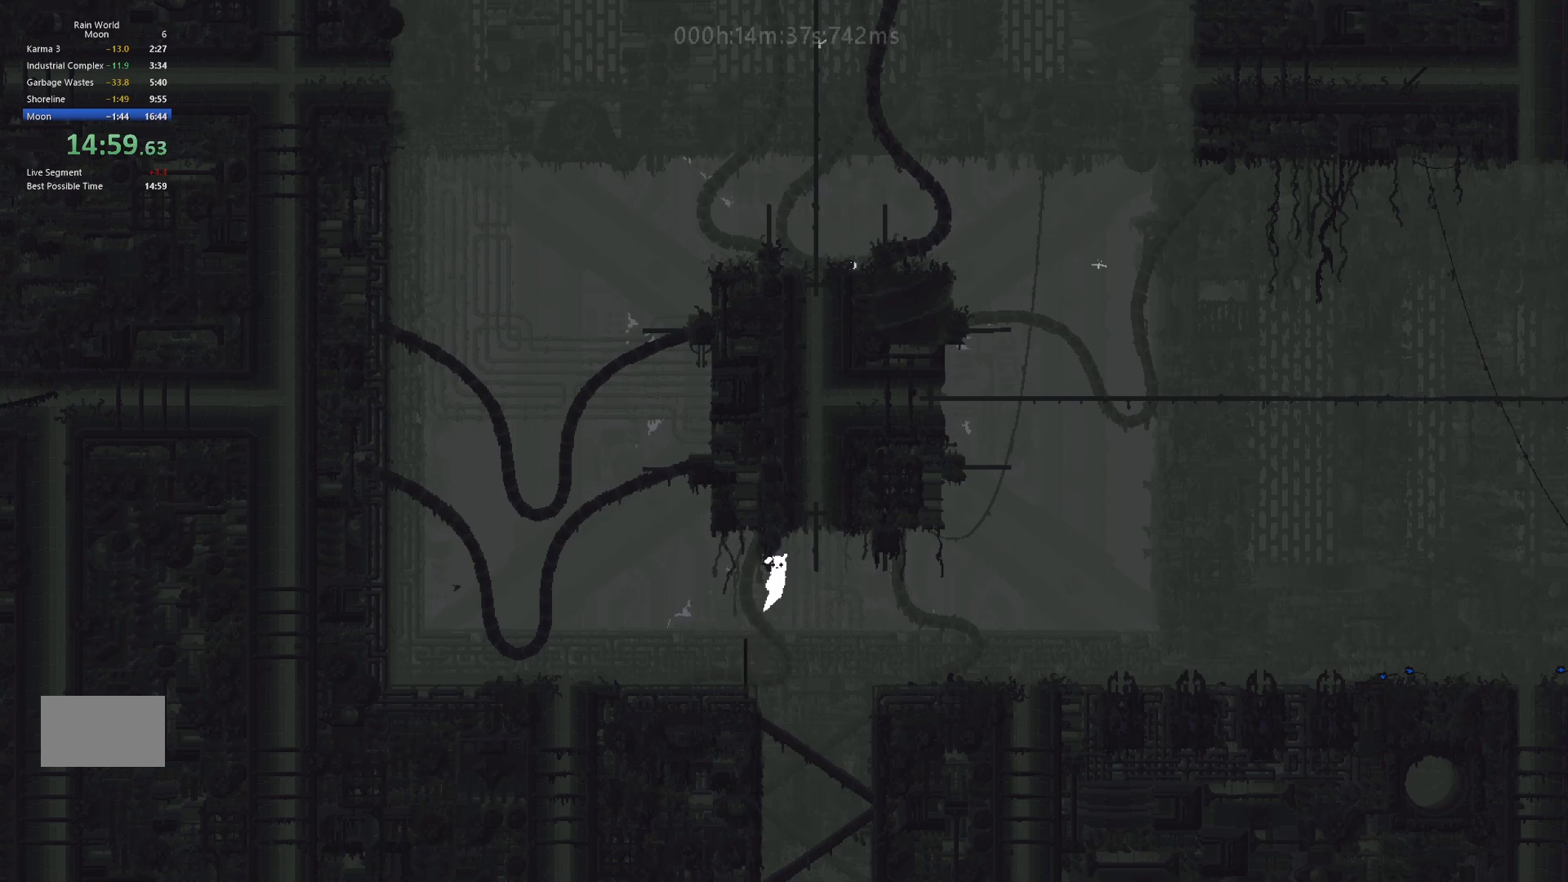
{"keys": [], "events": [[50, "up", "down"], [167, "j", "up"], [483, "up", "up"], [500, "right", "up"]]}
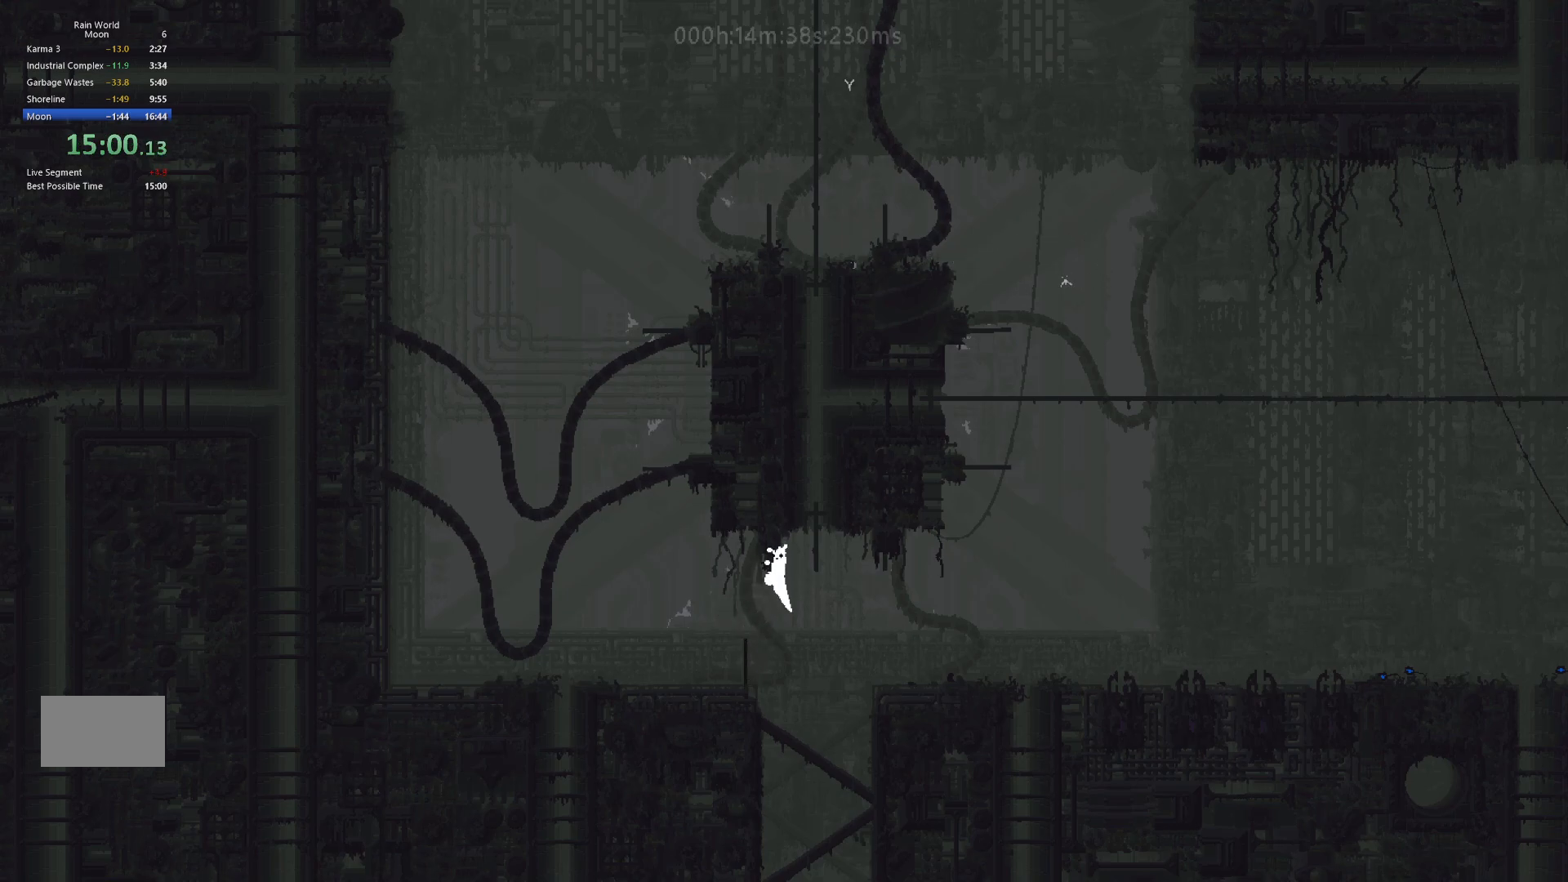
{"keys": ["right", "up"], "events": [[217, "right", "down"], [233, "j", "down"], [383, "j", "up"], [400, "up", "down"]]}
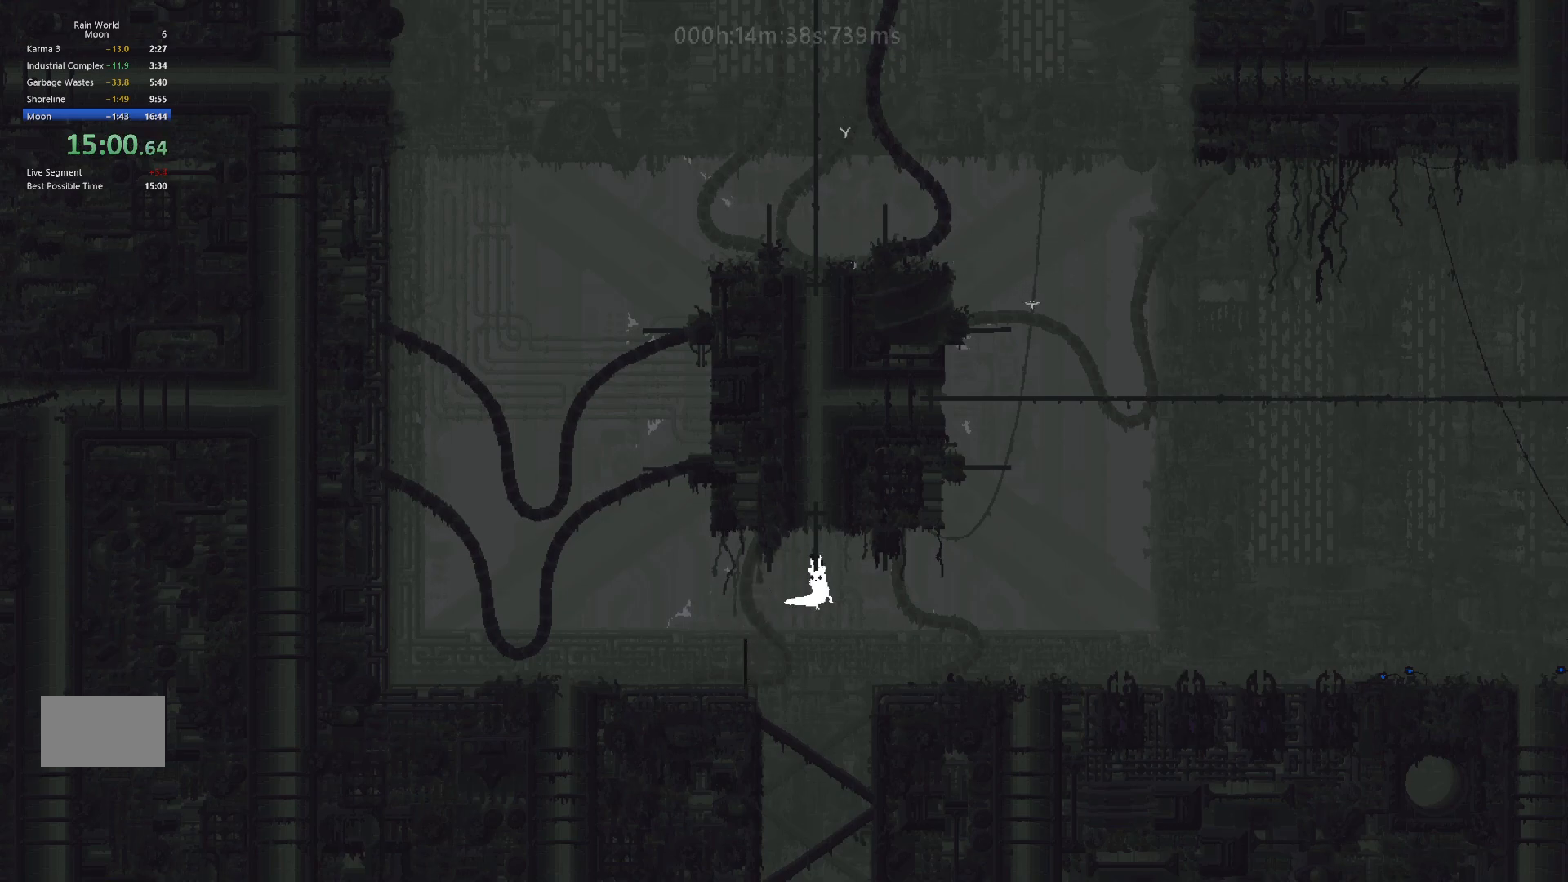
{"keys": ["up"], "events": [[200, "right", "up"]]}
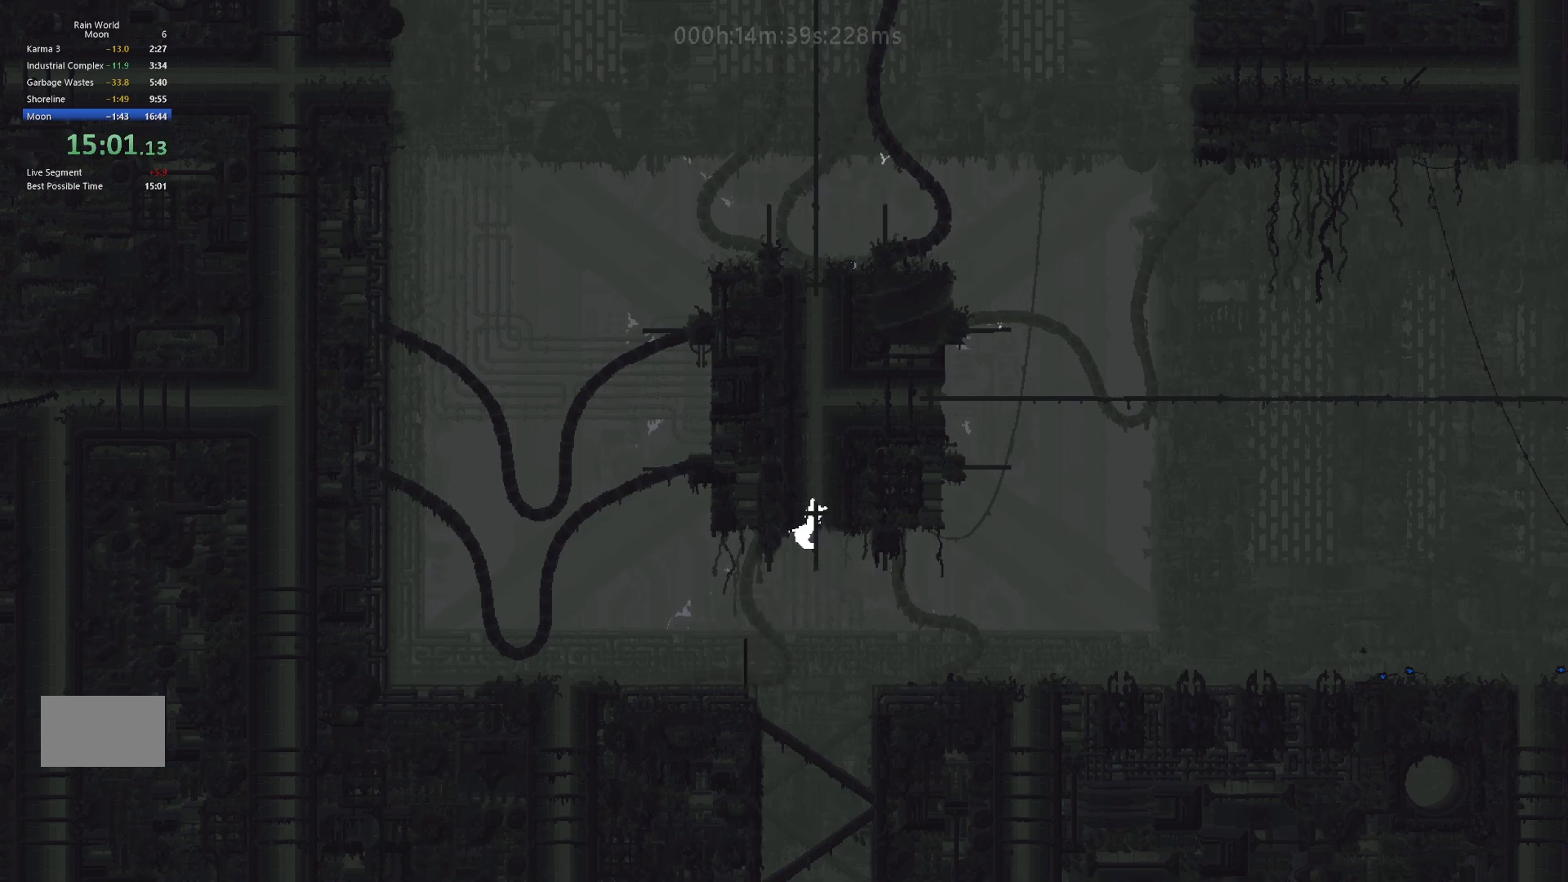
{"keys": ["up"], "events": []}
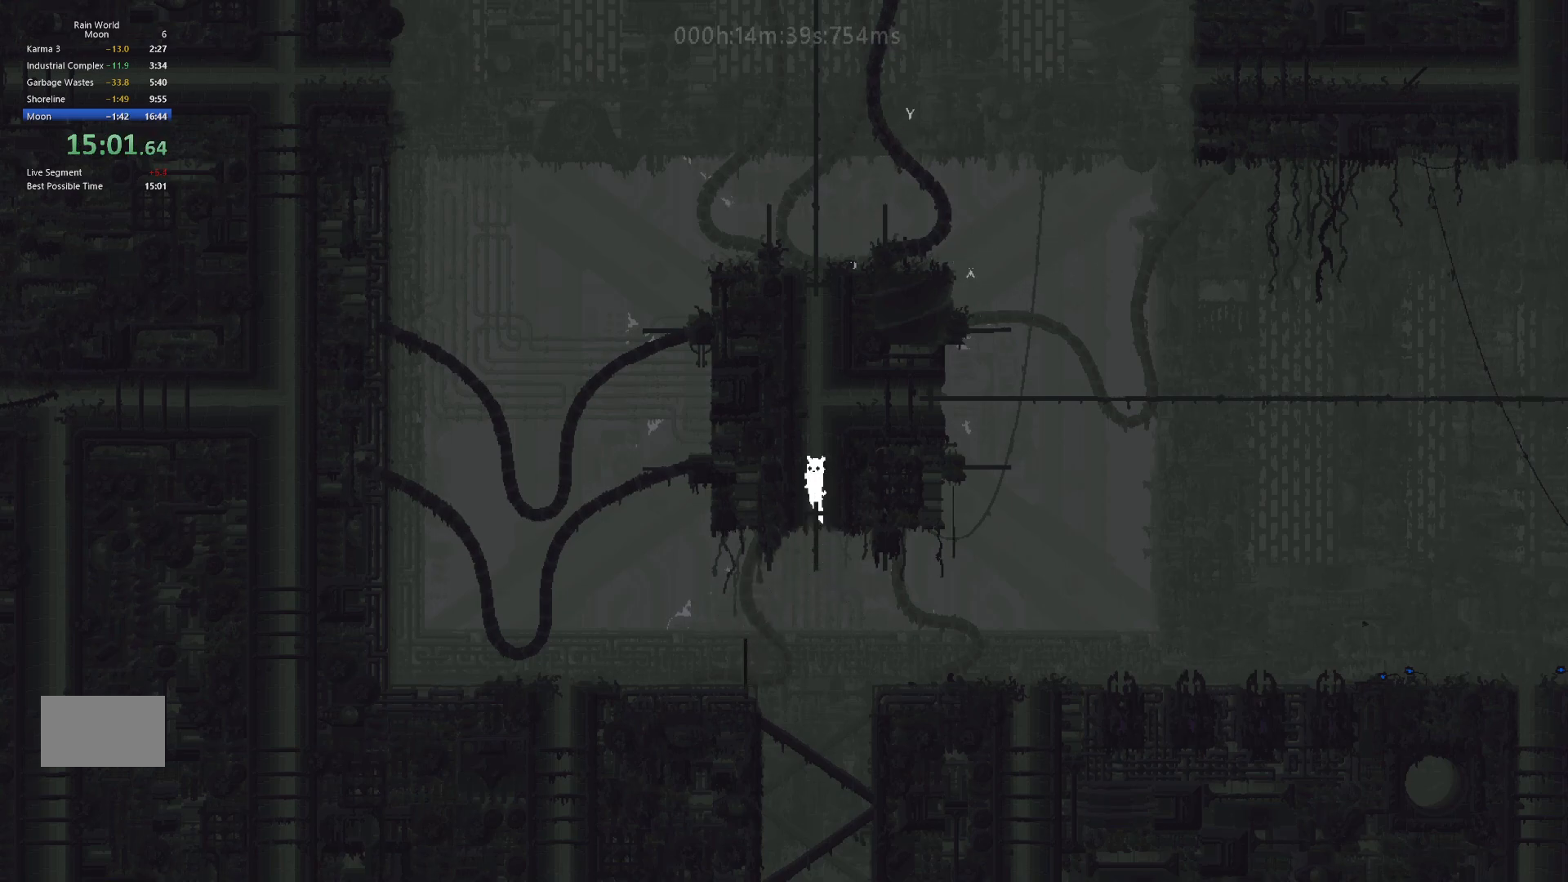
{"keys": ["up"], "events": []}
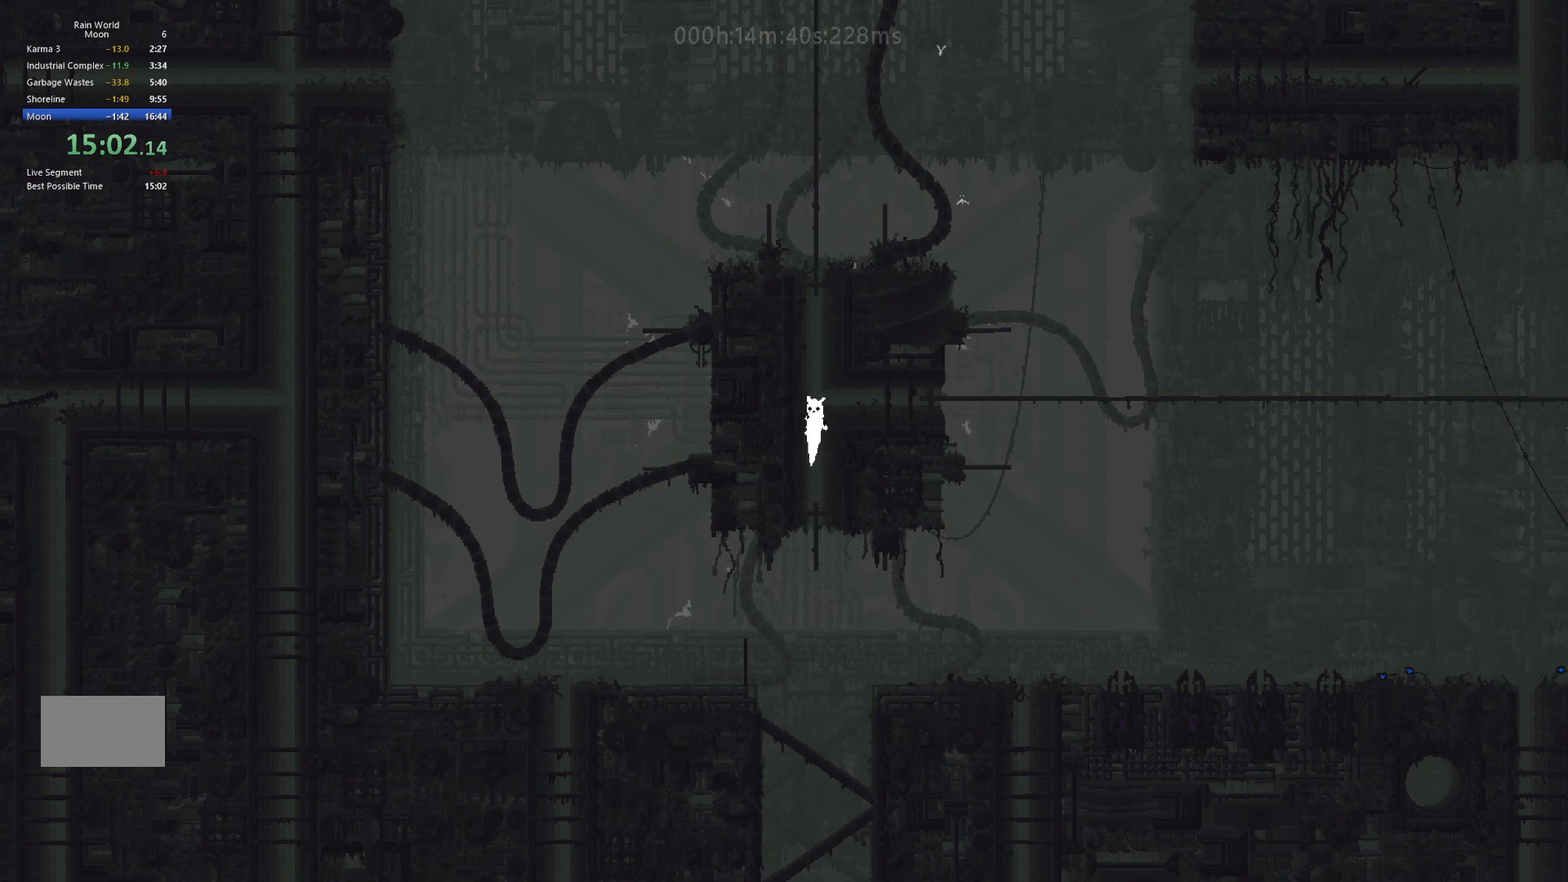
{"keys": ["j", "right"], "events": [[117, "right", "down"], [150, "up", "up"], [383, "j", "down"]]}
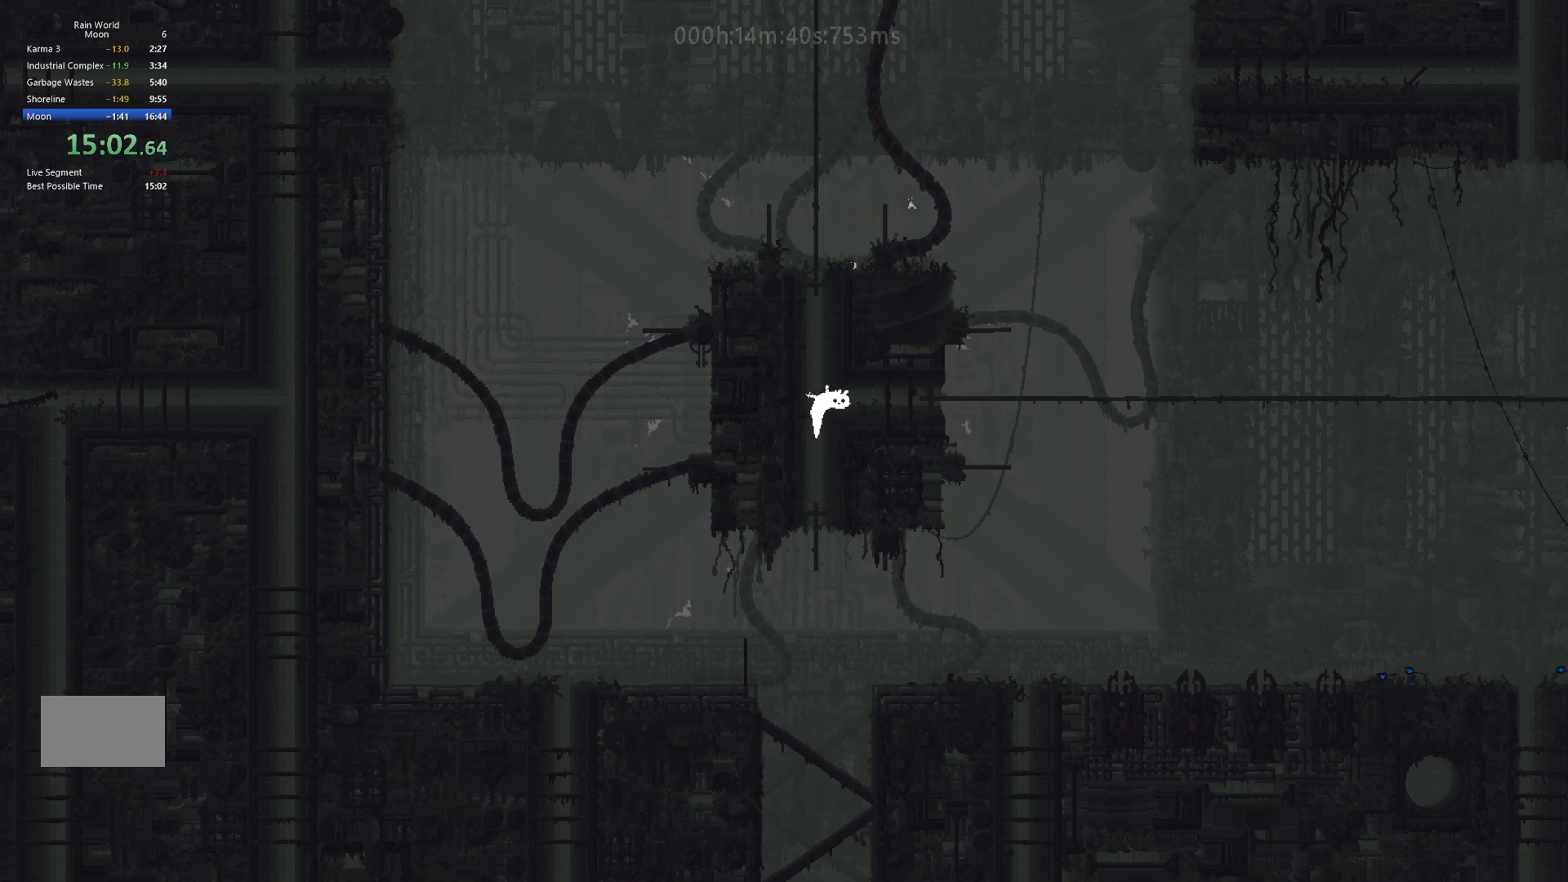
{"keys": ["right"], "events": [[33, "j", "up"], [317, "j", "down"], [450, "j", "up"]]}
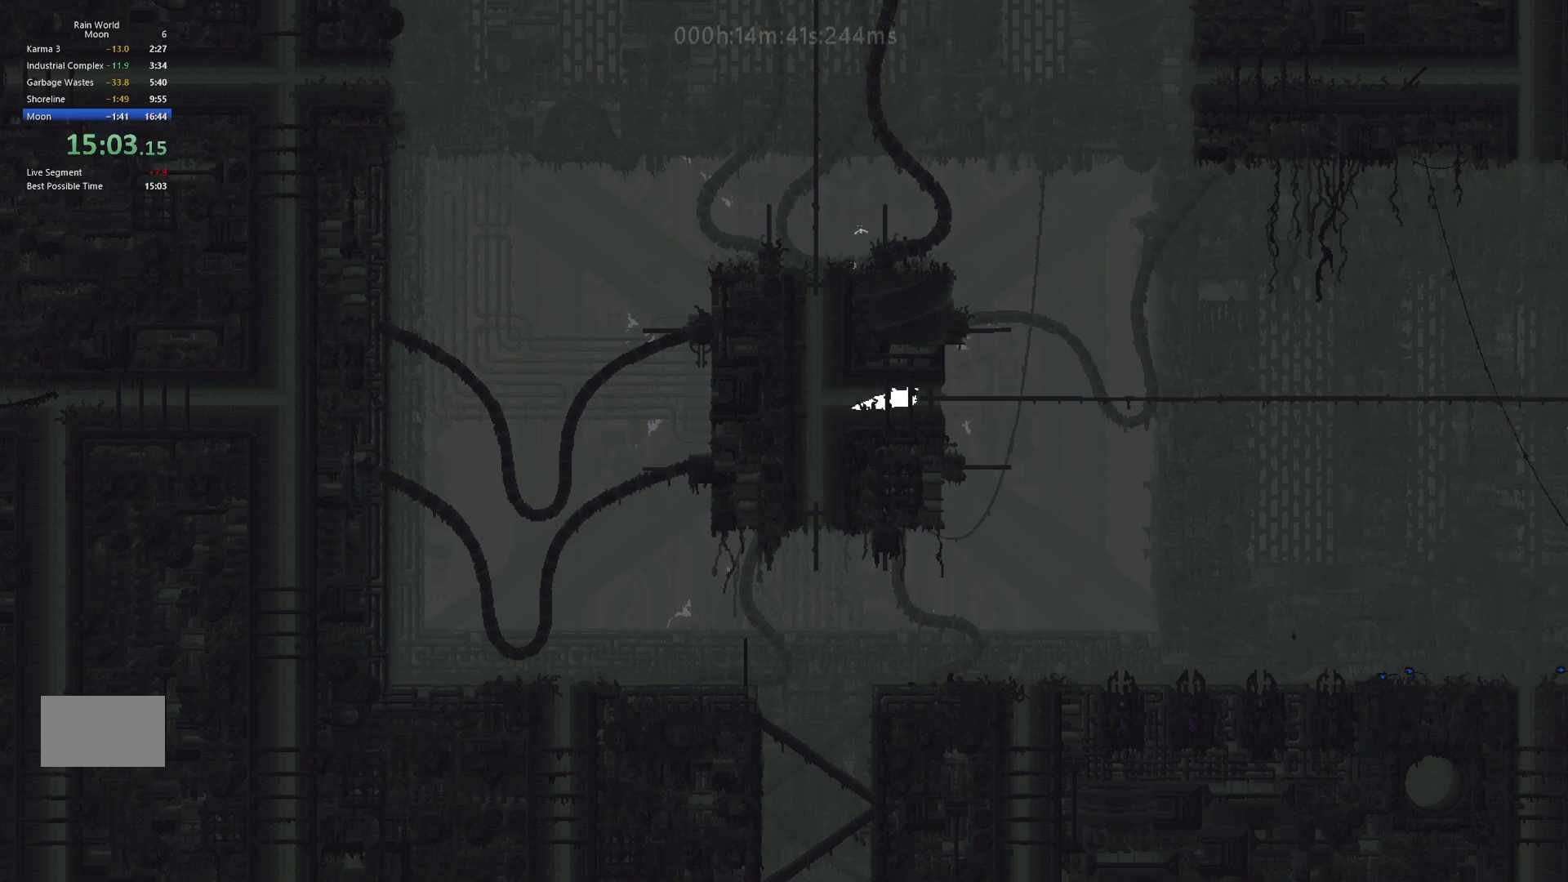
{"keys": ["right", "up"], "events": [[333, "up", "down"]]}
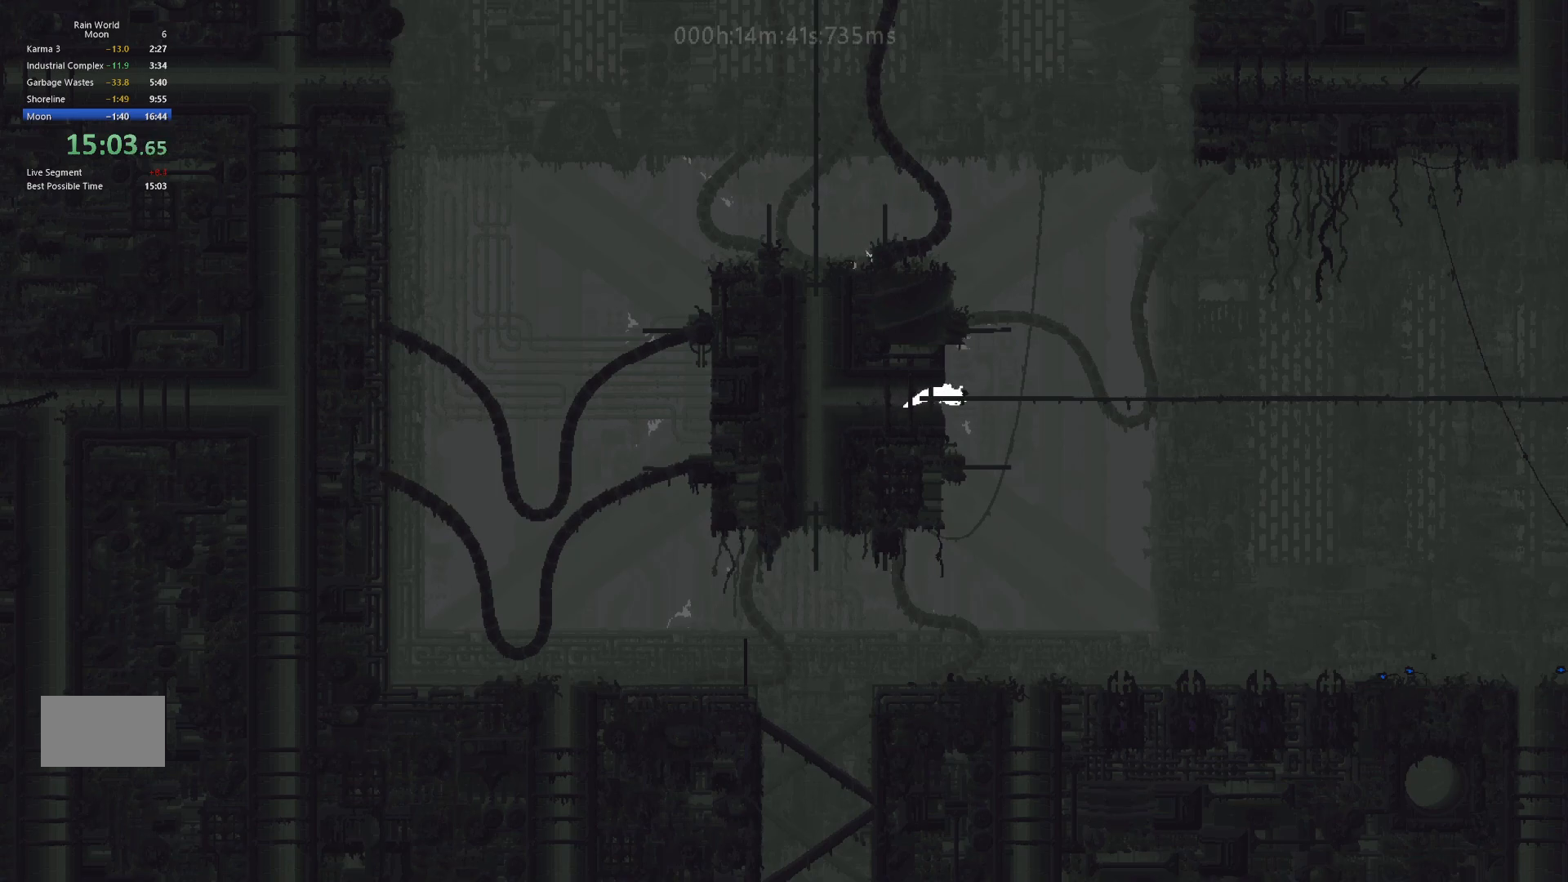
{"keys": ["right", "up"], "events": [[267, "up", "up"], [350, "up", "down"]]}
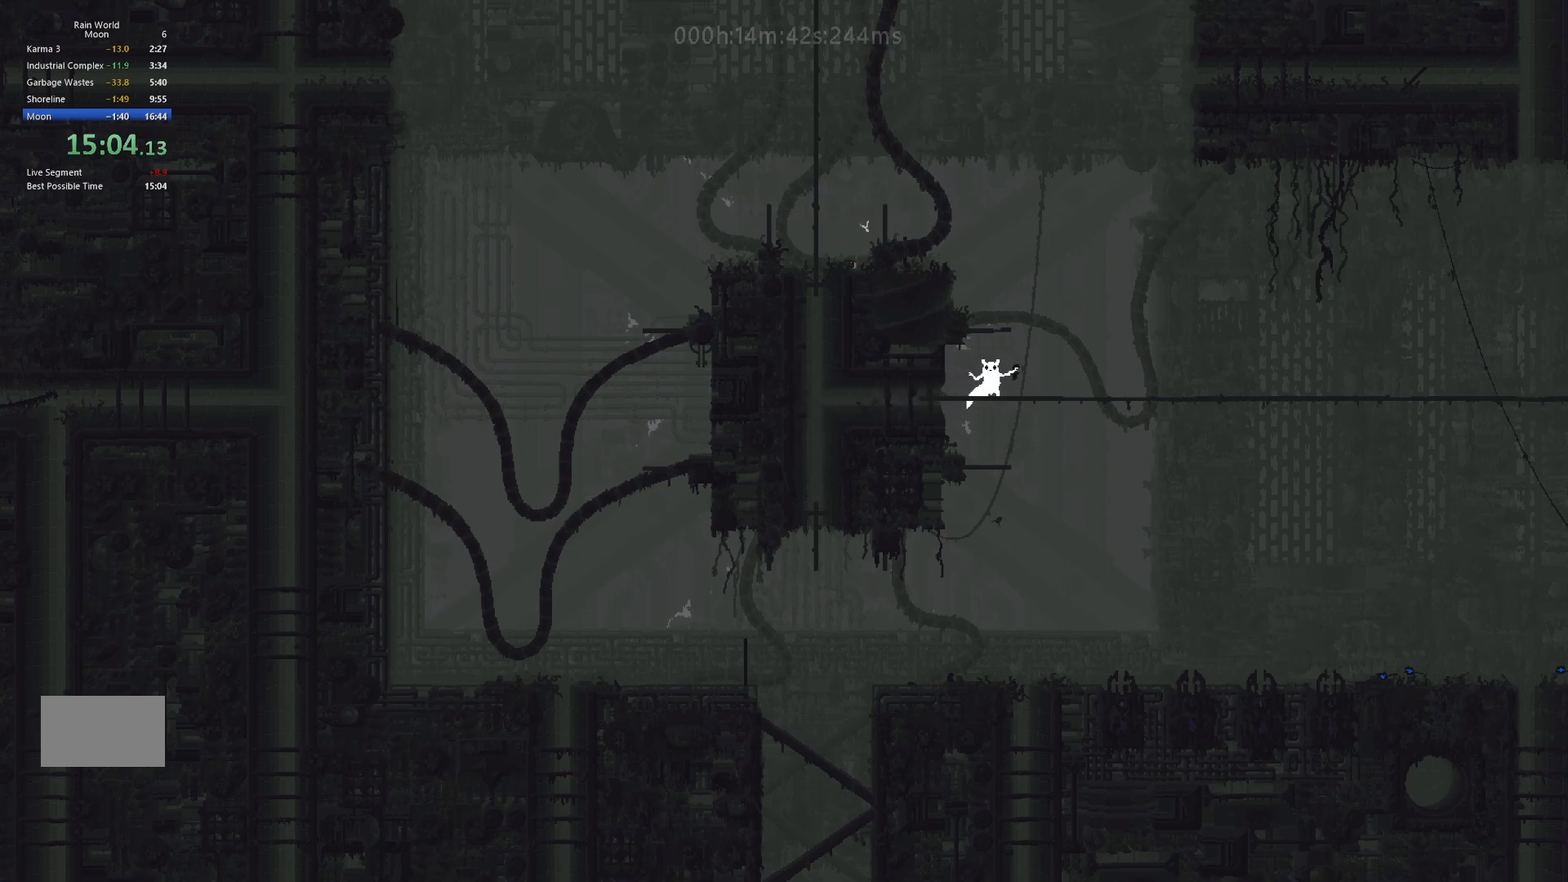
{"keys": ["right", "up"], "events": [[117, "j", "down"], [283, "t", "down"], [383, "j", "up"], [433, "t", "up"]]}
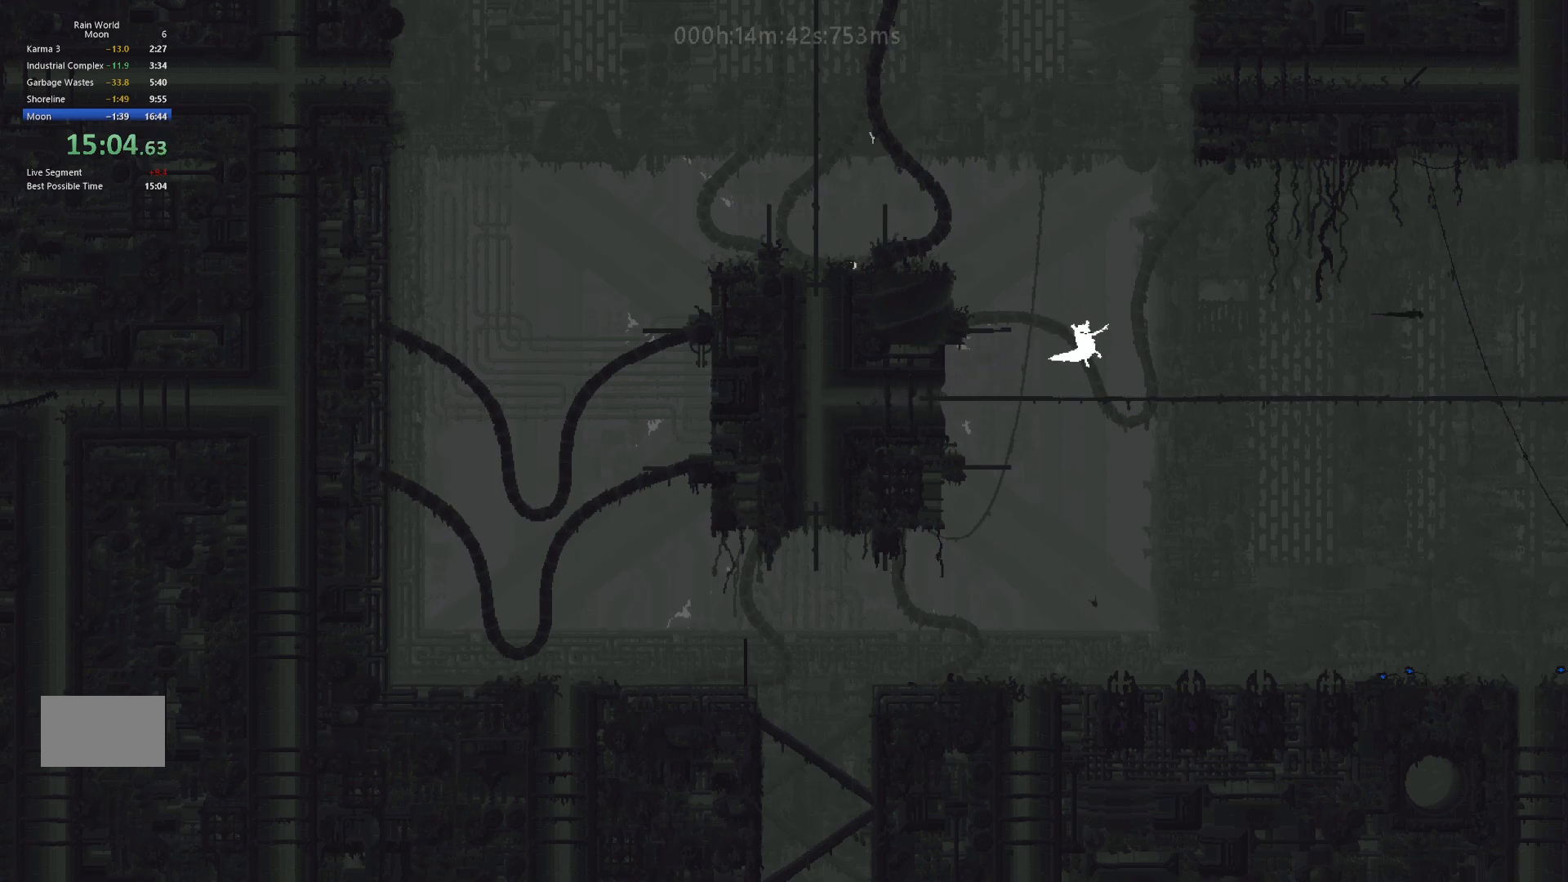
{"keys": ["right", "up"], "events": [[417, "up", "up"], [500, "up", "down"]]}
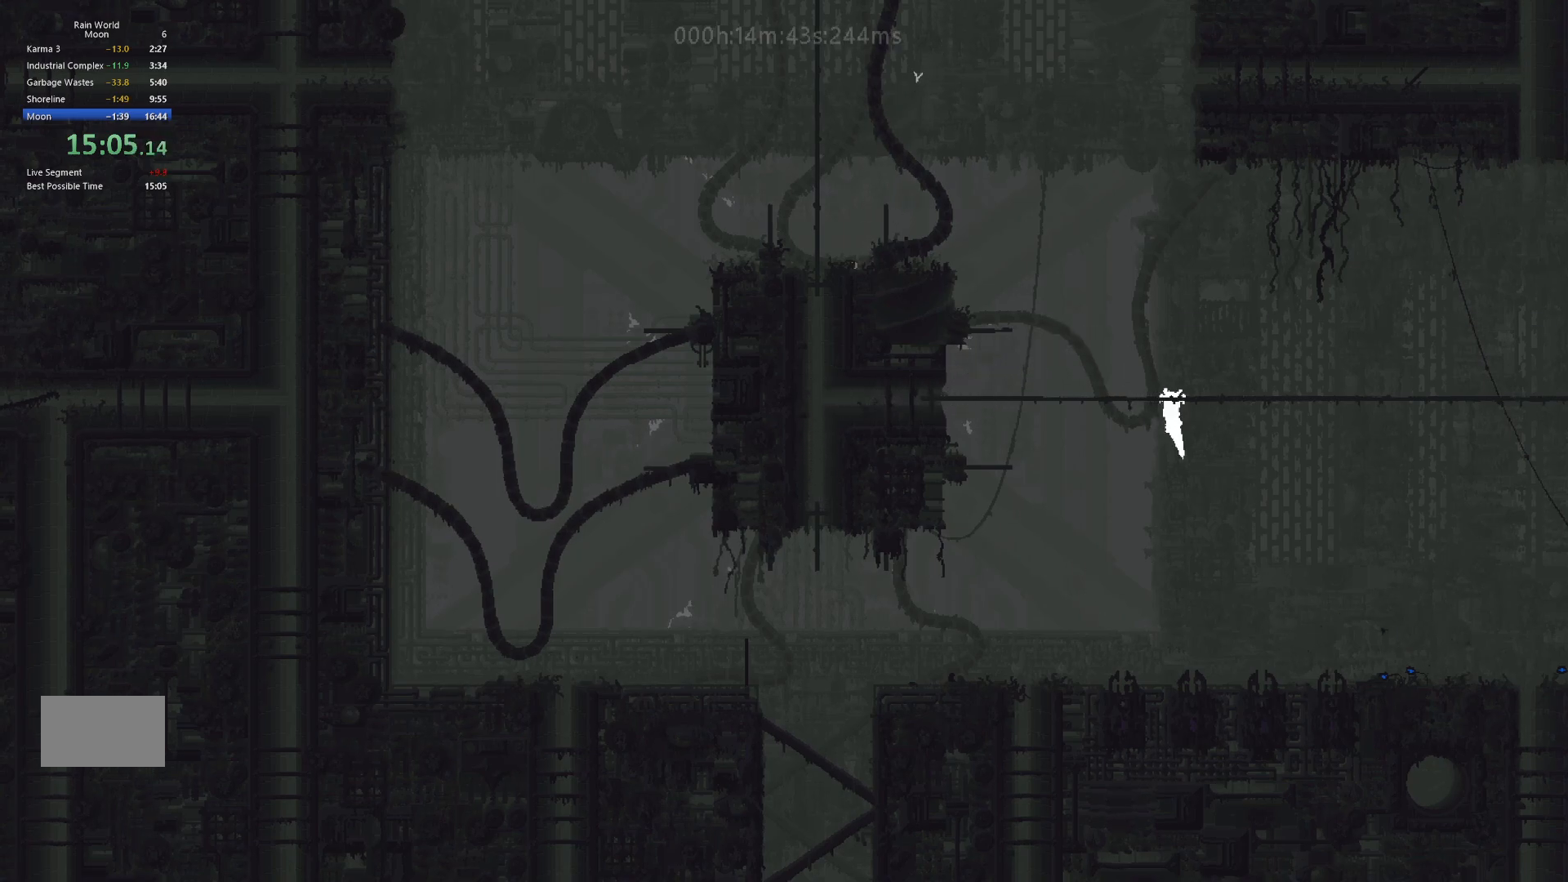
{"keys": ["right", "up"], "events": []}
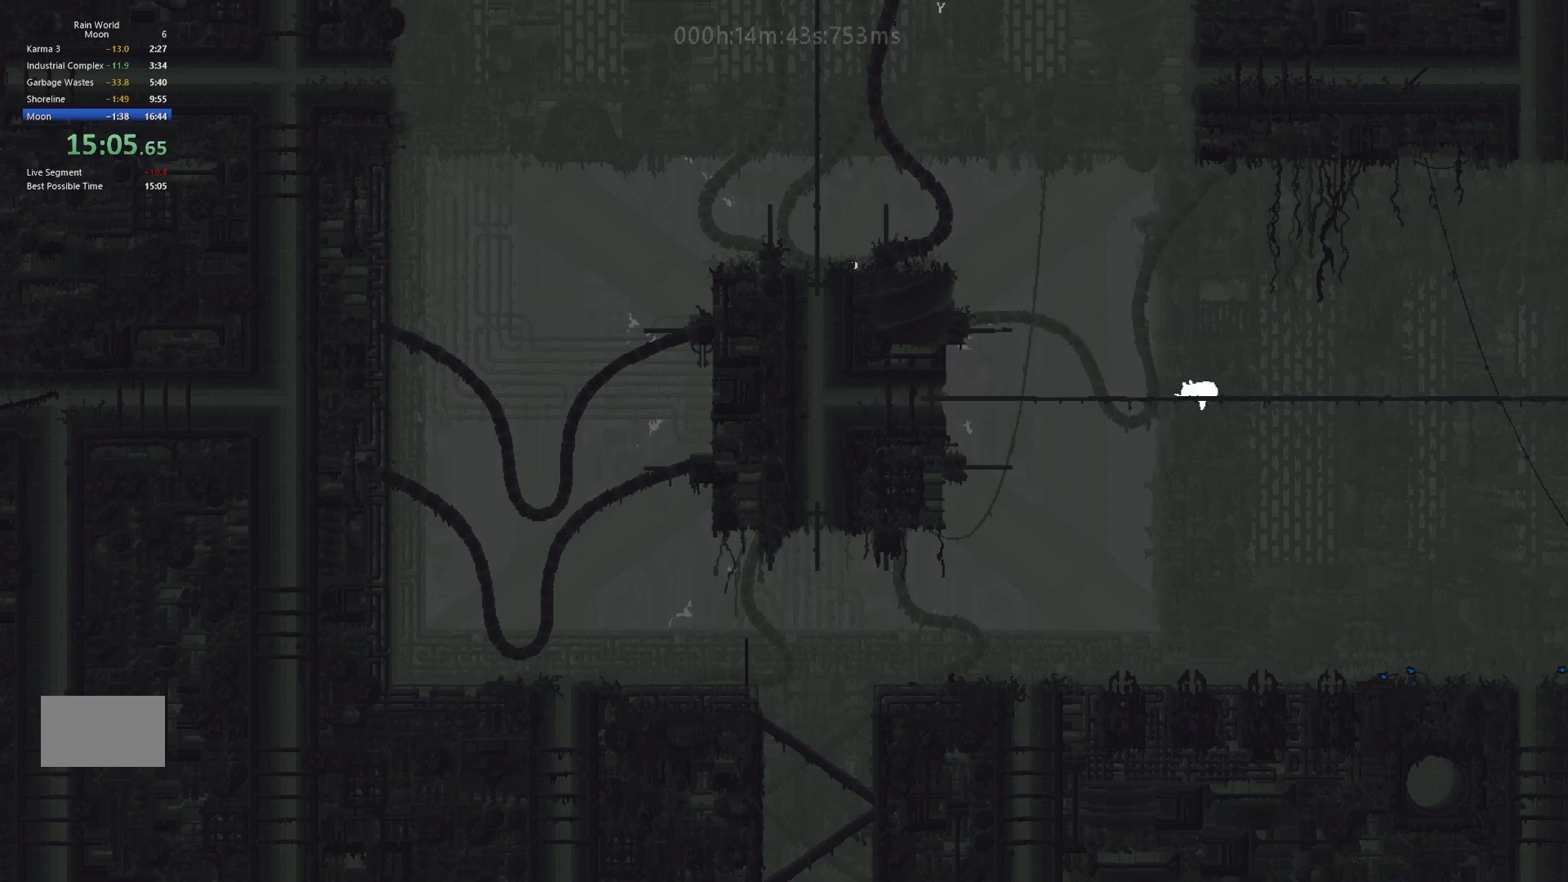
{"keys": ["right", "up"], "events": [[167, "j", "down"], [500, "j", "up"]]}
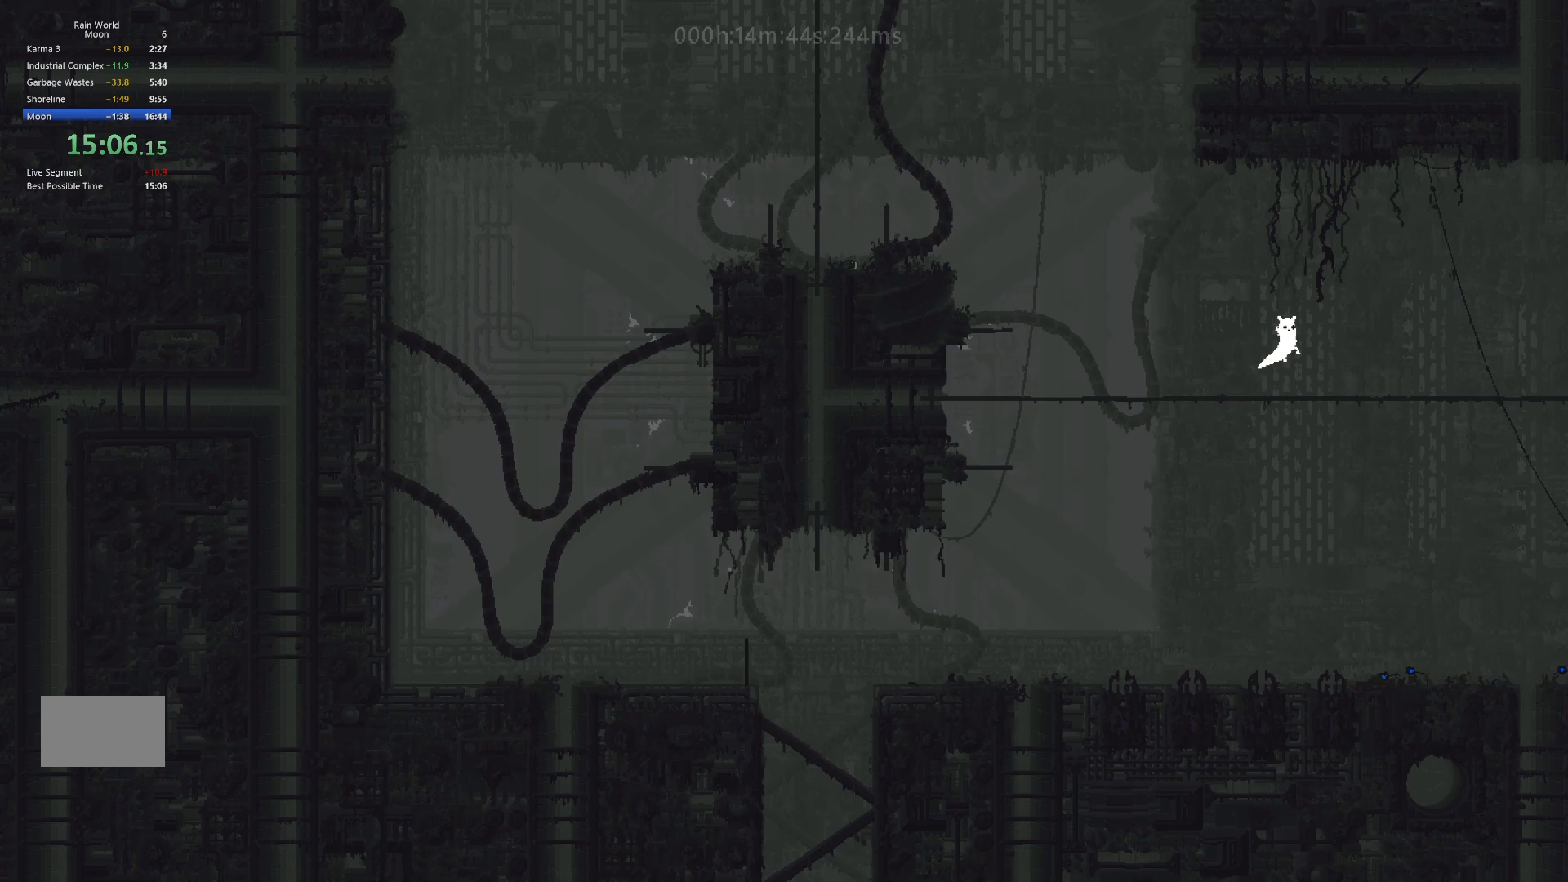
{"keys": ["right", "up"], "events": []}
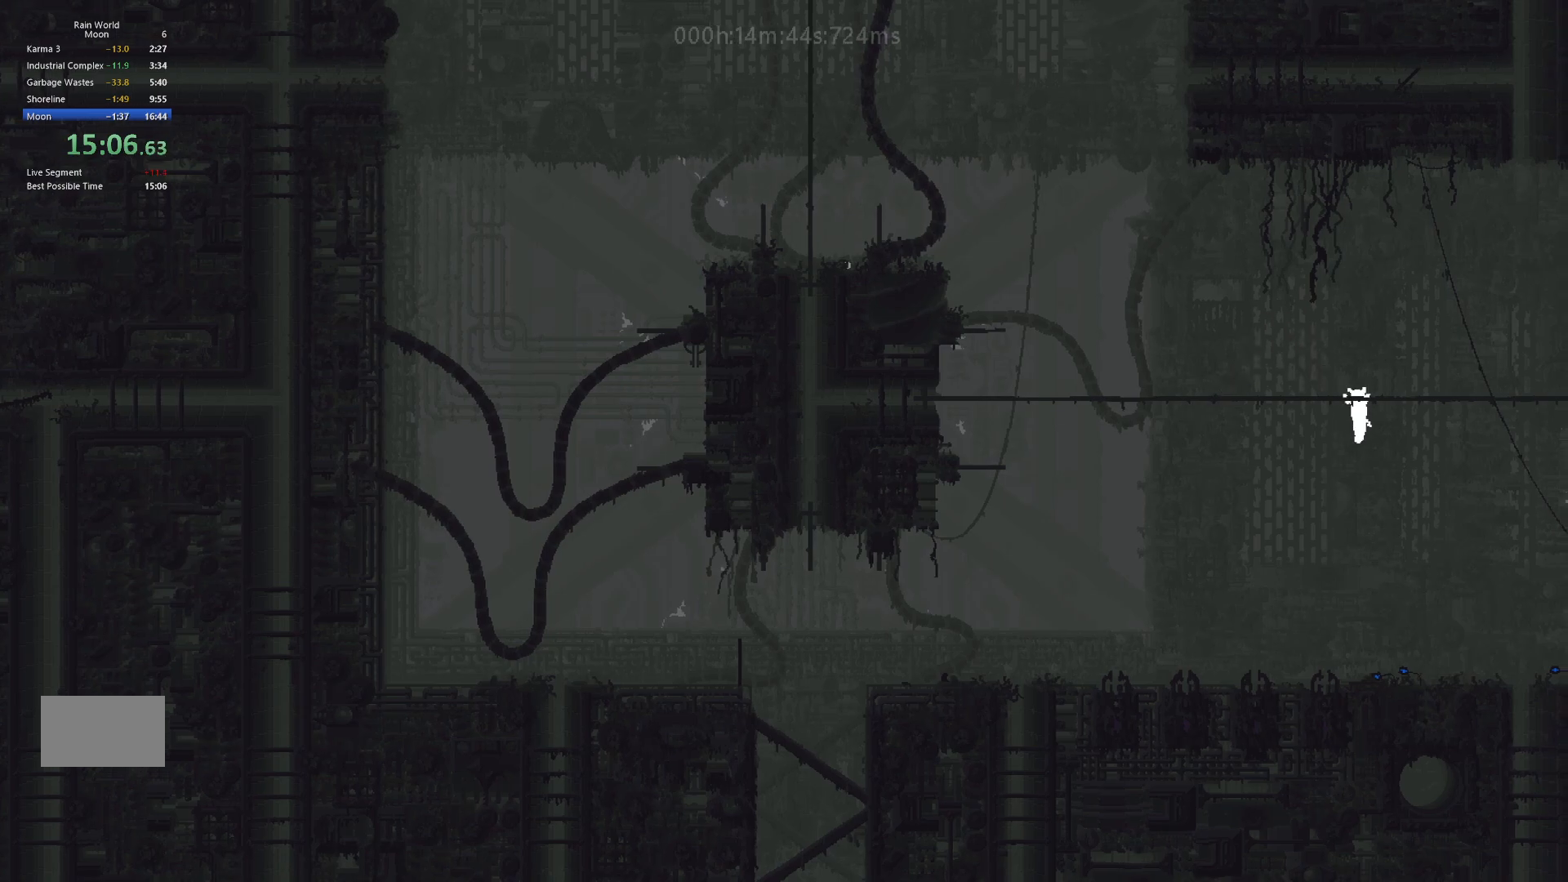
{"keys": ["right", "up"], "events": [[100, "up", "up"], [200, "up", "down"]]}
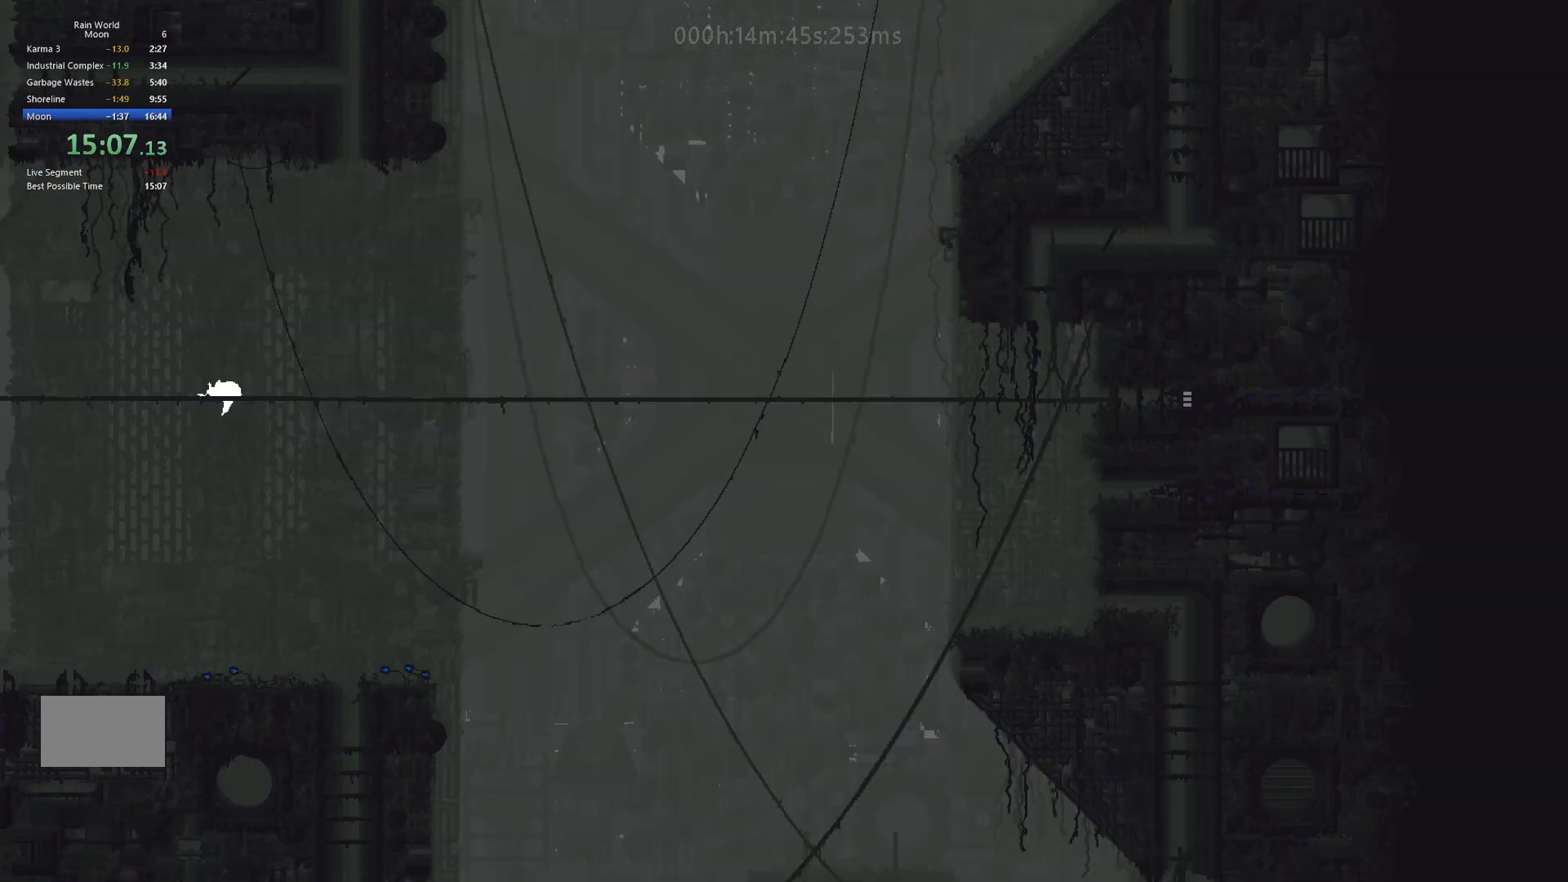
{"keys": ["j", "right", "up"], "events": [[233, "j", "down"]]}
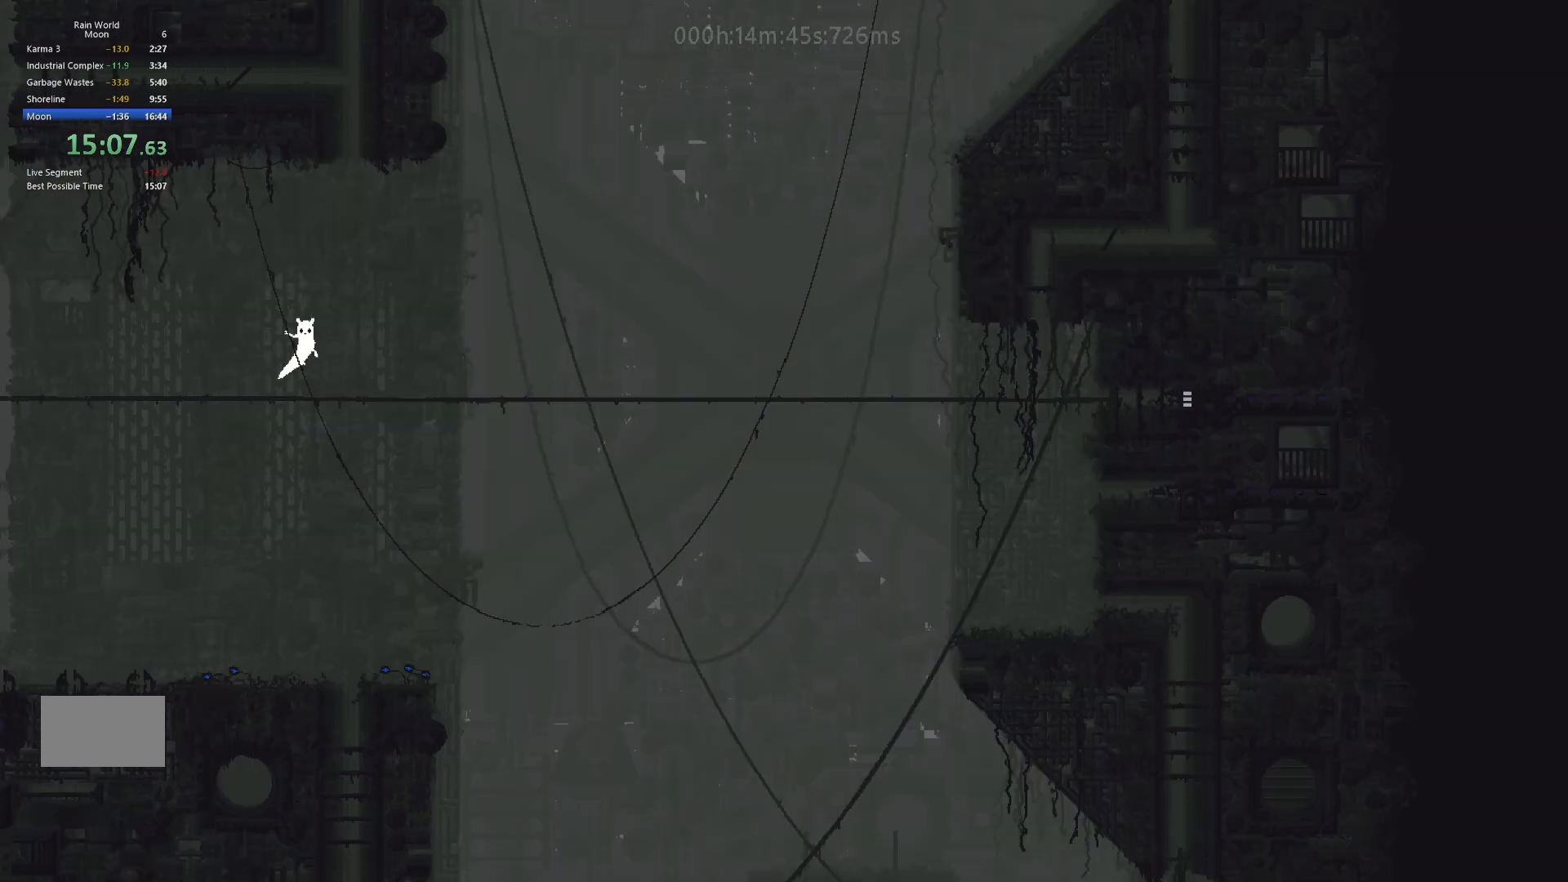
{"keys": ["right", "up"], "events": [[17, "j", "up"]]}
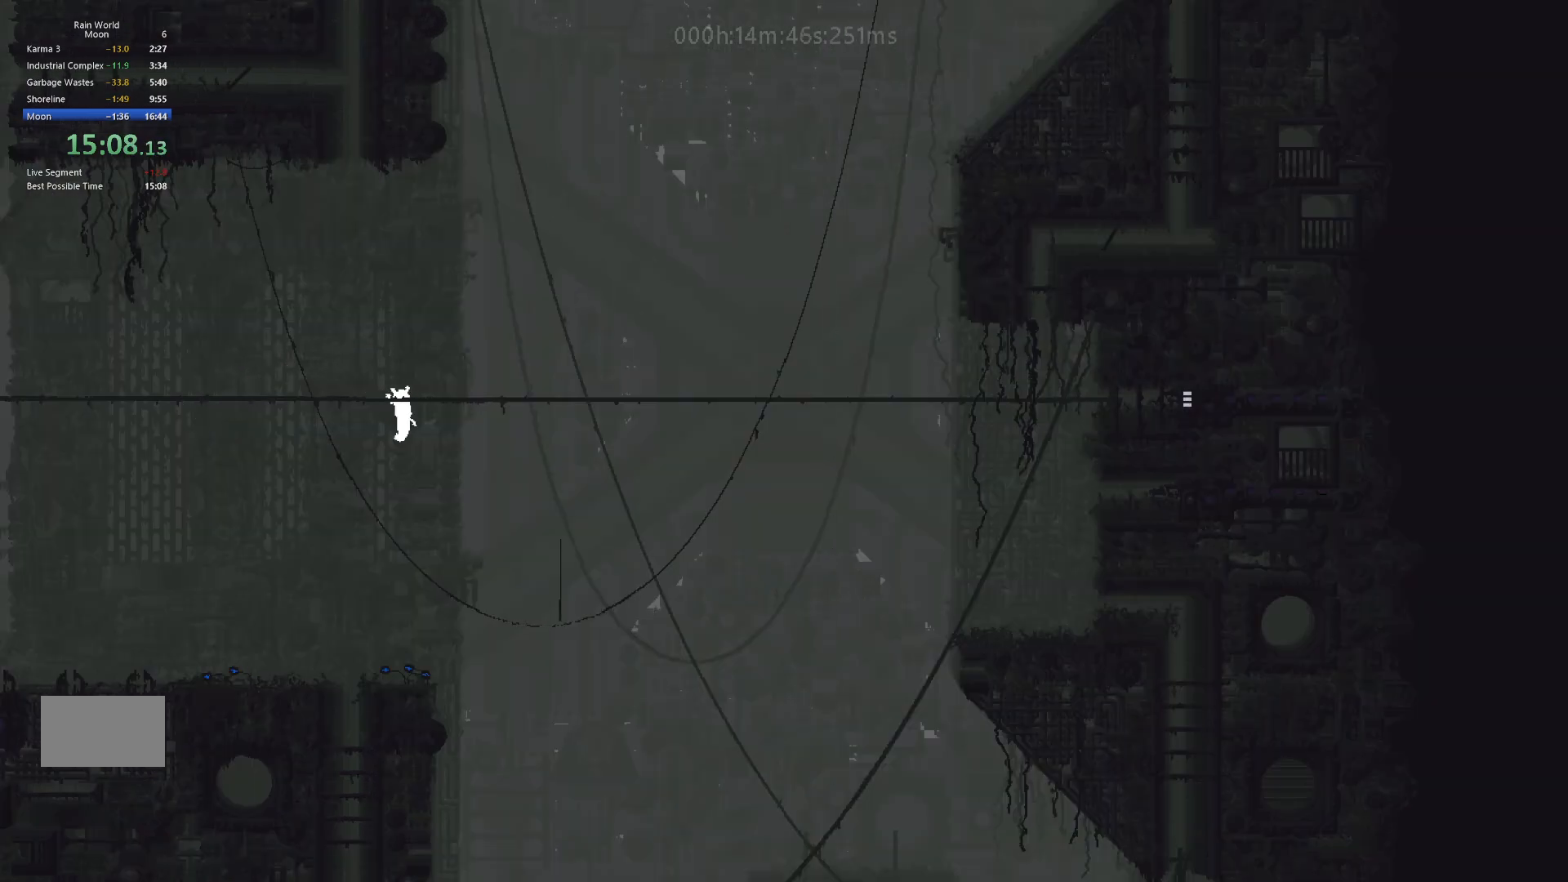
{"keys": ["right", "up"], "events": [[83, "up", "up"], [167, "up", "down"]]}
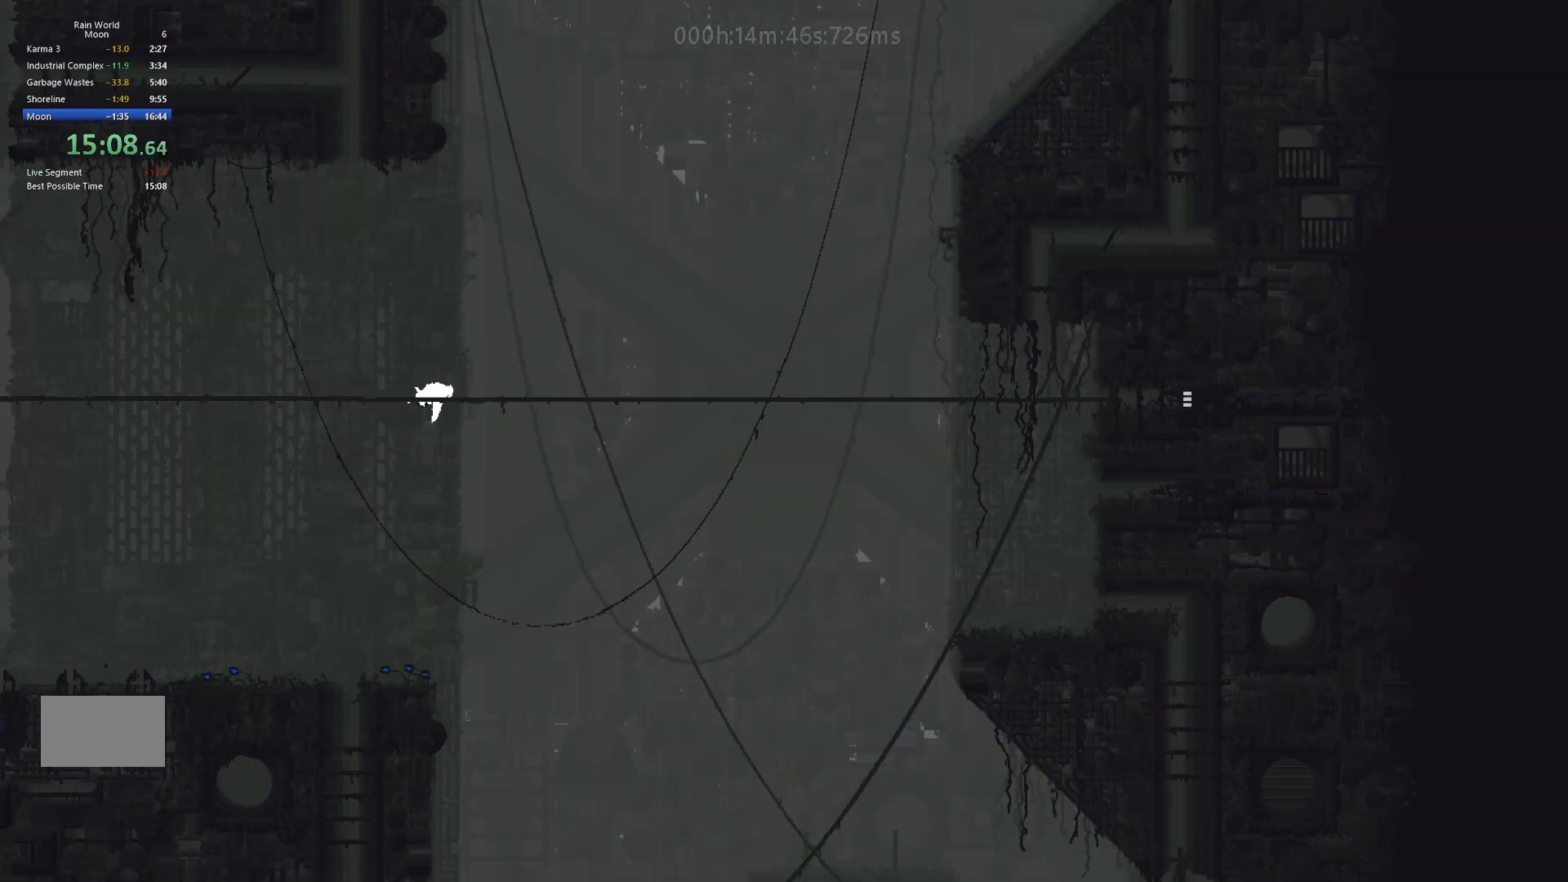
{"keys": ["j", "right", "up"], "events": [[183, "j", "down"]]}
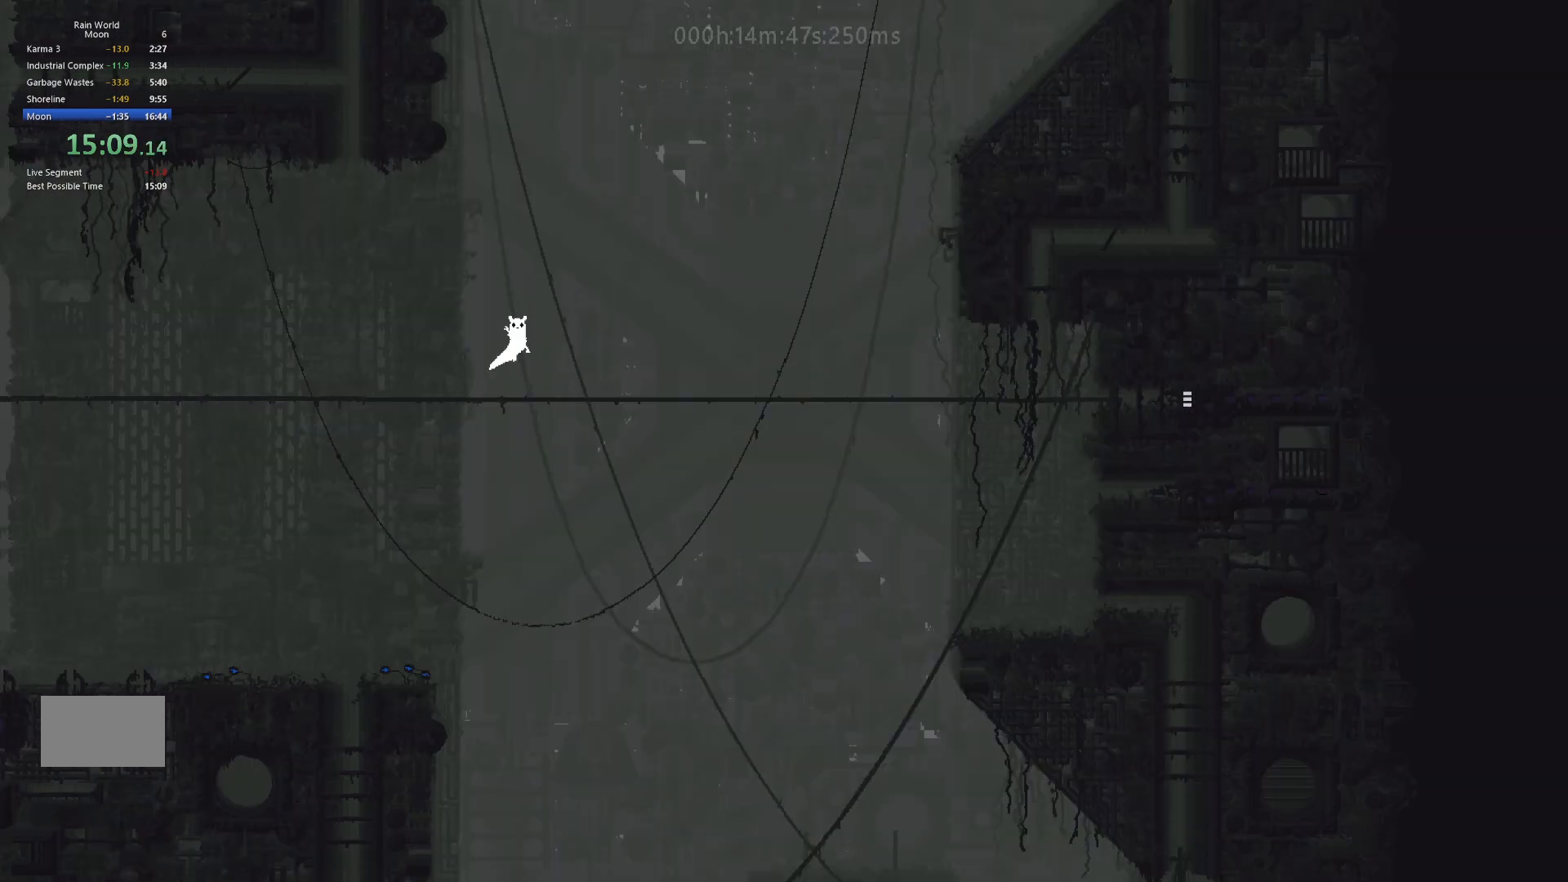
{"keys": ["right"], "events": [[33, "j", "up"], [433, "up", "up"]]}